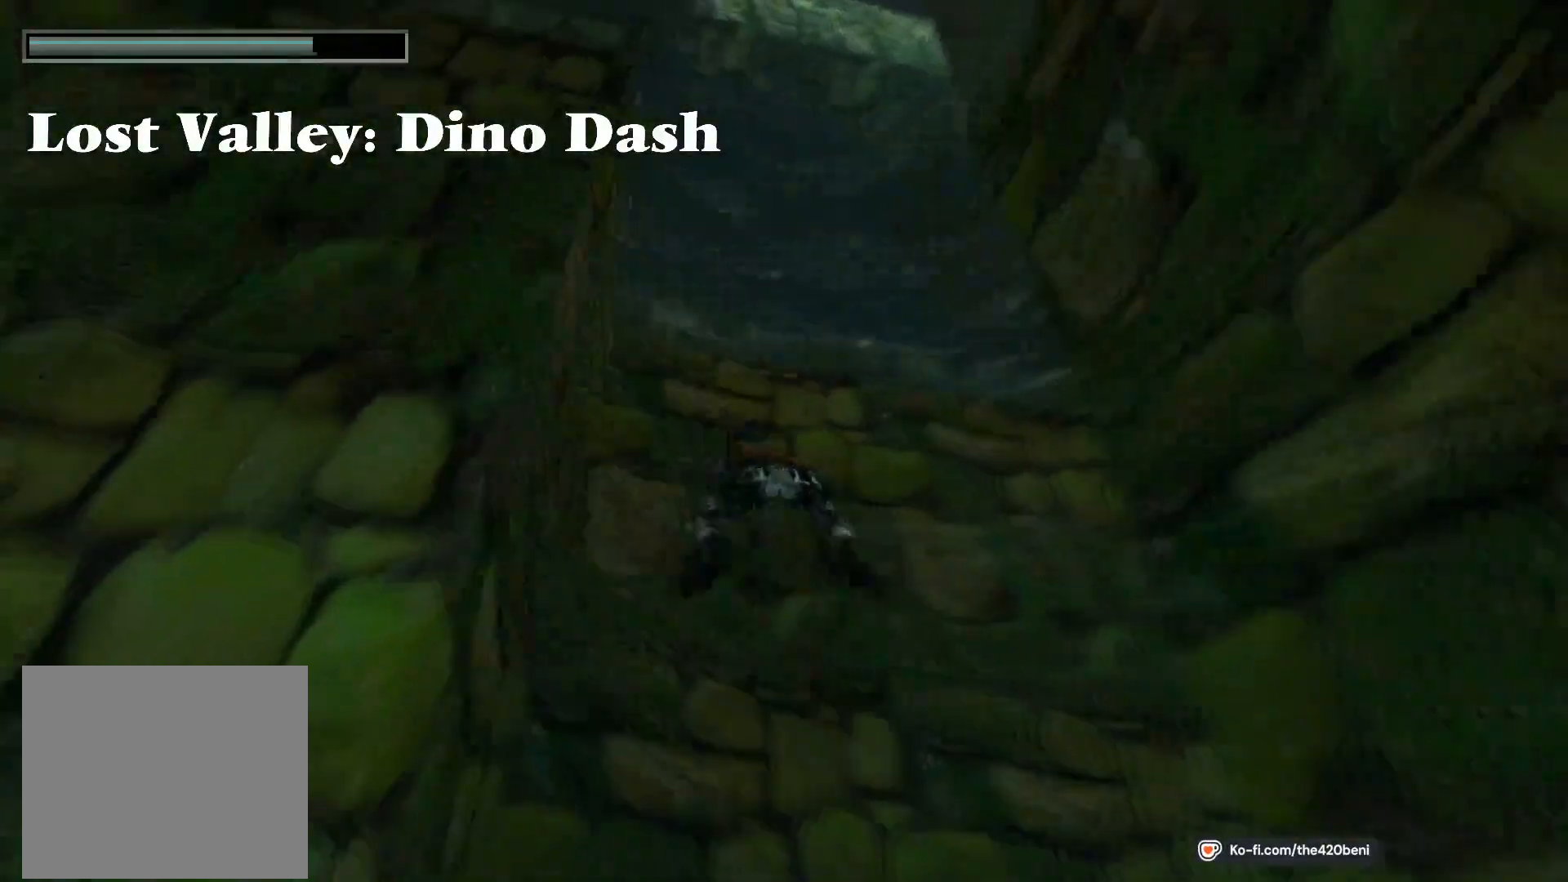
Gameplay with a controller (PlayStation layout); each line is a JSON object with the inputs held at the frame after it. "events" lists button and stick changes between this image and that frame as [ms after this image, input, new state], when the widget could be followed in between. Not read: left_stick right_stick.
{"buttons": ["SQUARE"], "events": [[33, "DPAD_RIGHT", "down"], [266, "DPAD_DOWN", "up"], [300, "DPAD_RIGHT", "up"]]}
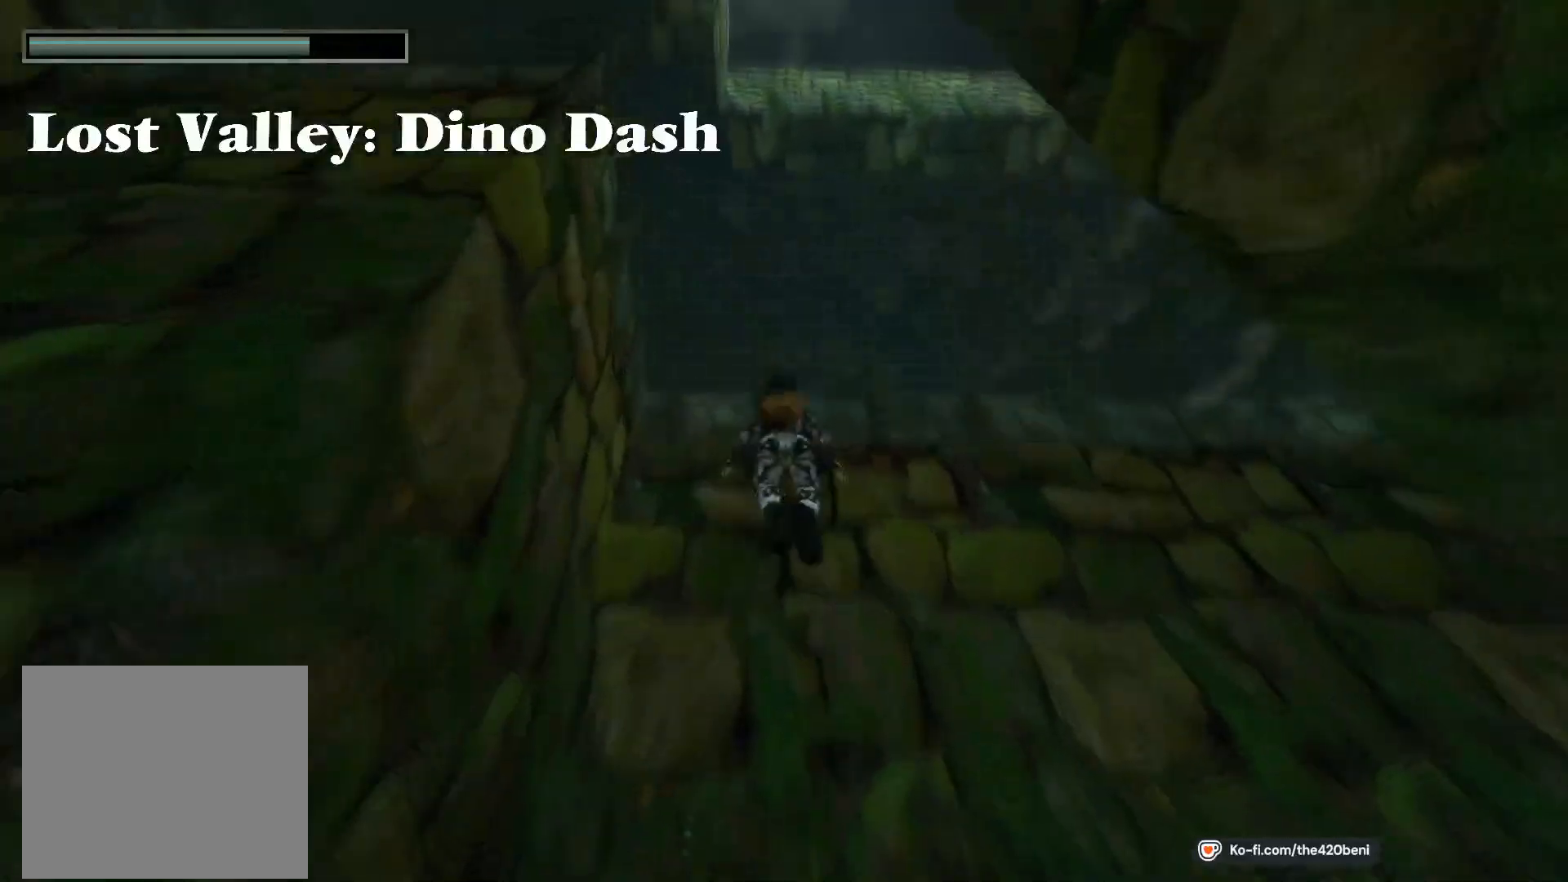
{"buttons": ["DPAD_UP"], "events": [[234, "DPAD_UP", "down"], [400, "SQUARE", "up"]]}
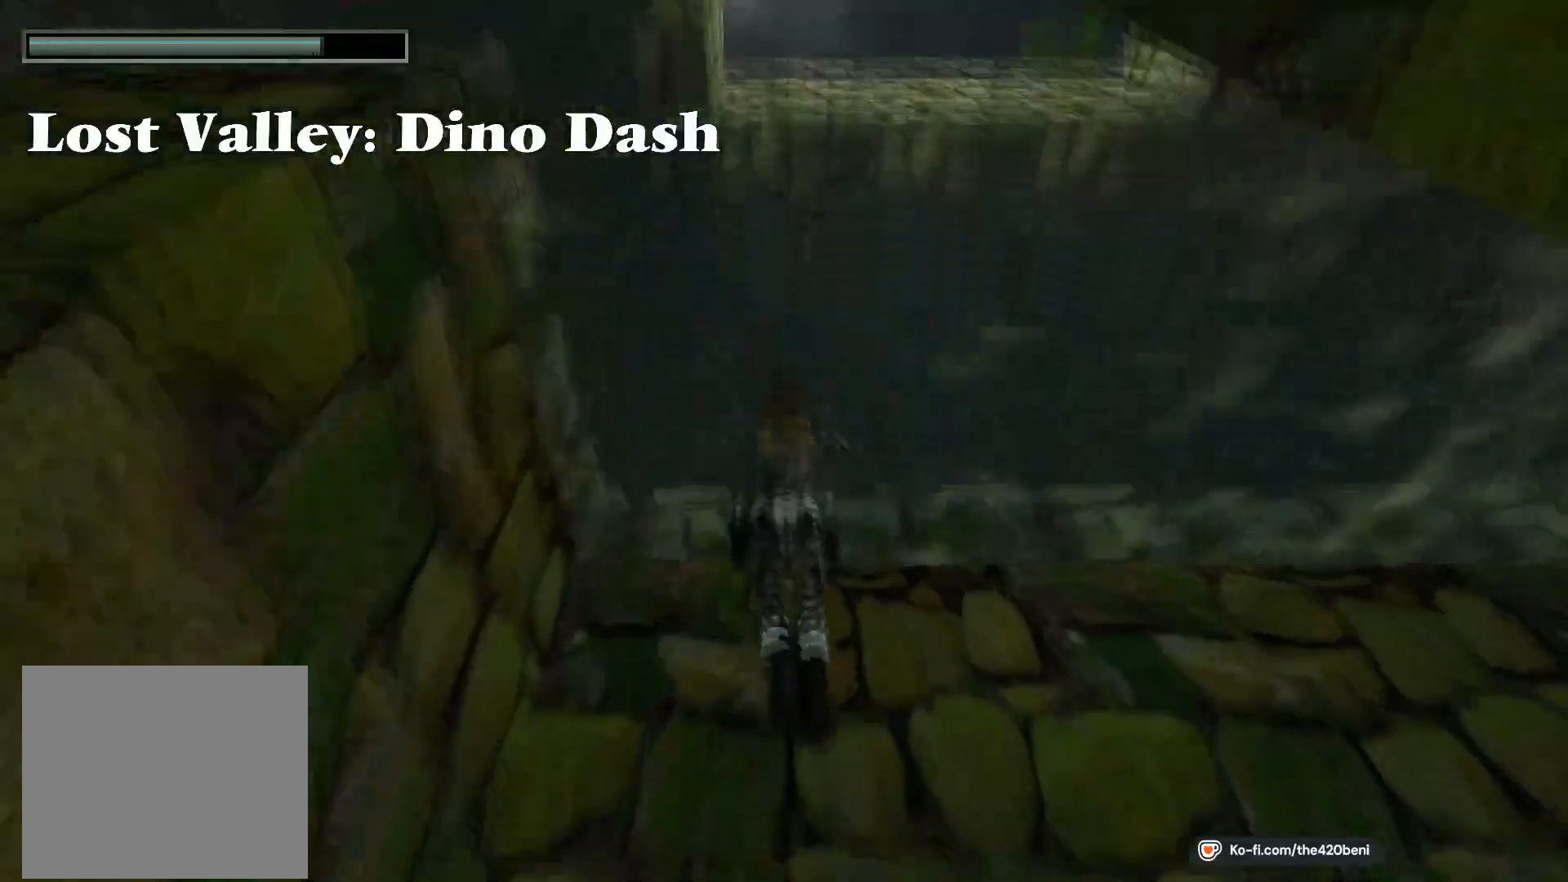
{"buttons": ["CROSS", "DPAD_UP"], "events": [[33, "CROSS", "down"]]}
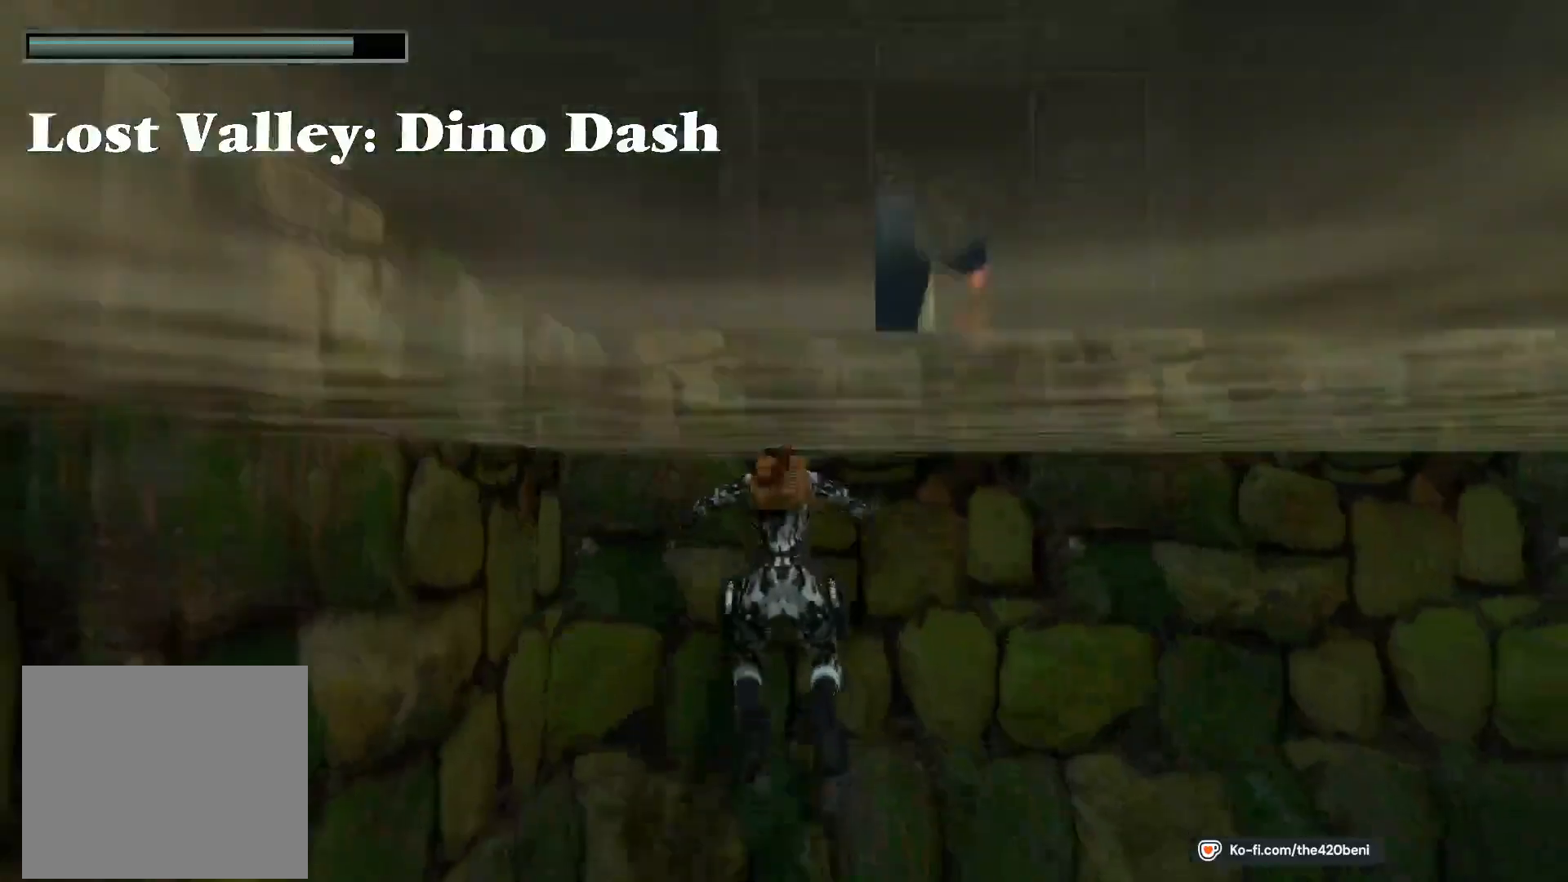
{"buttons": ["CROSS", "DPAD_UP"], "events": []}
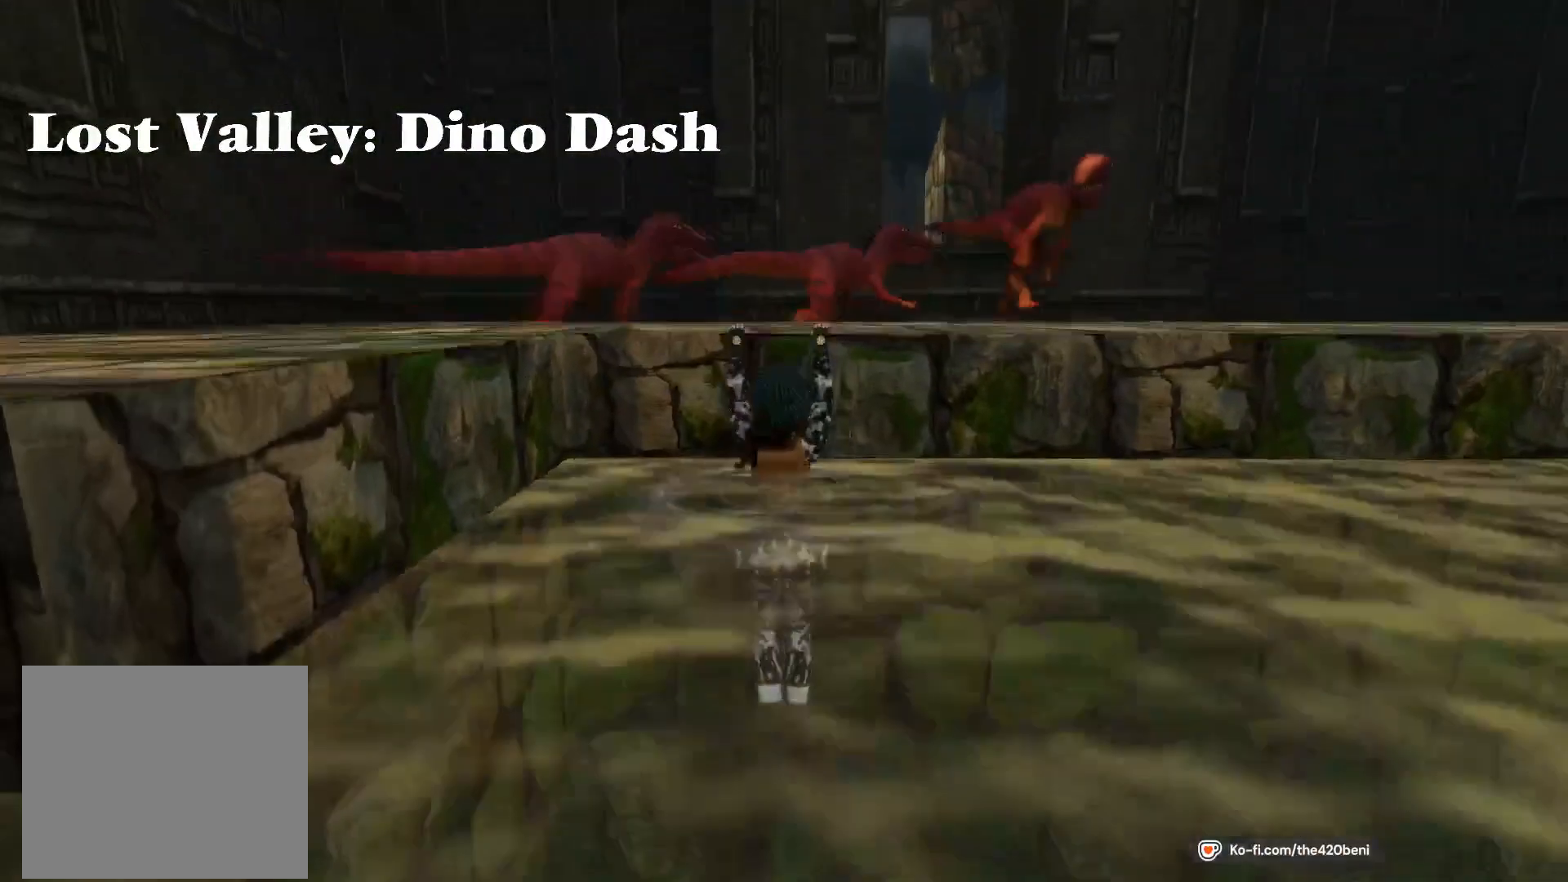
{"buttons": ["DPAD_UP"], "events": [[233, "CROSS", "up"]]}
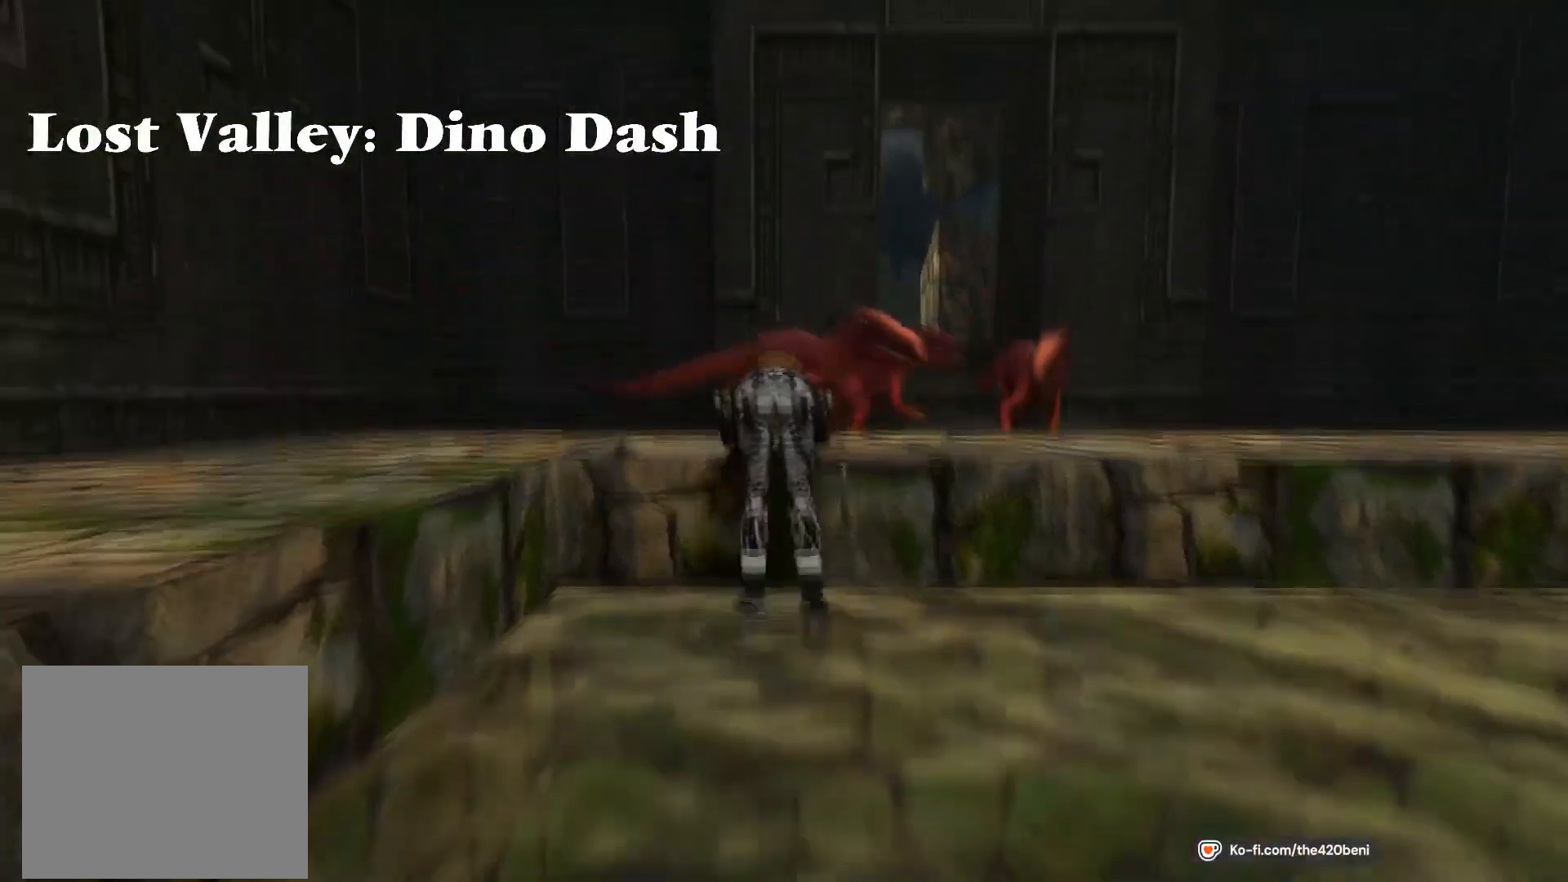
{"buttons": ["DPAD_UP", "DPAD_RIGHT"], "events": [[434, "DPAD_RIGHT", "down"]]}
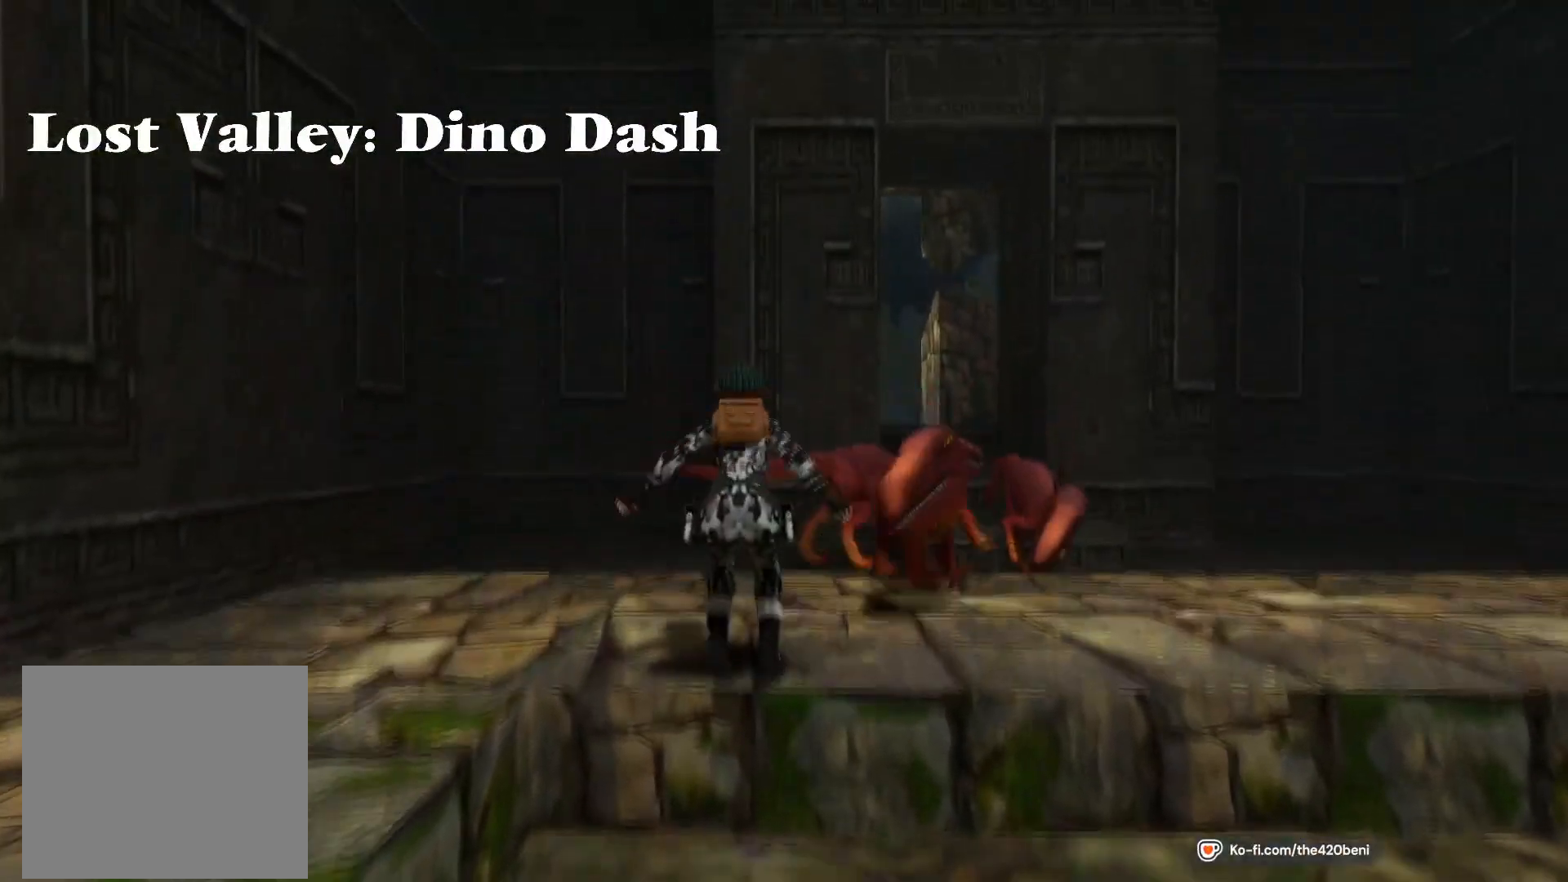
{"buttons": ["DPAD_UP", "DPAD_RIGHT"], "events": []}
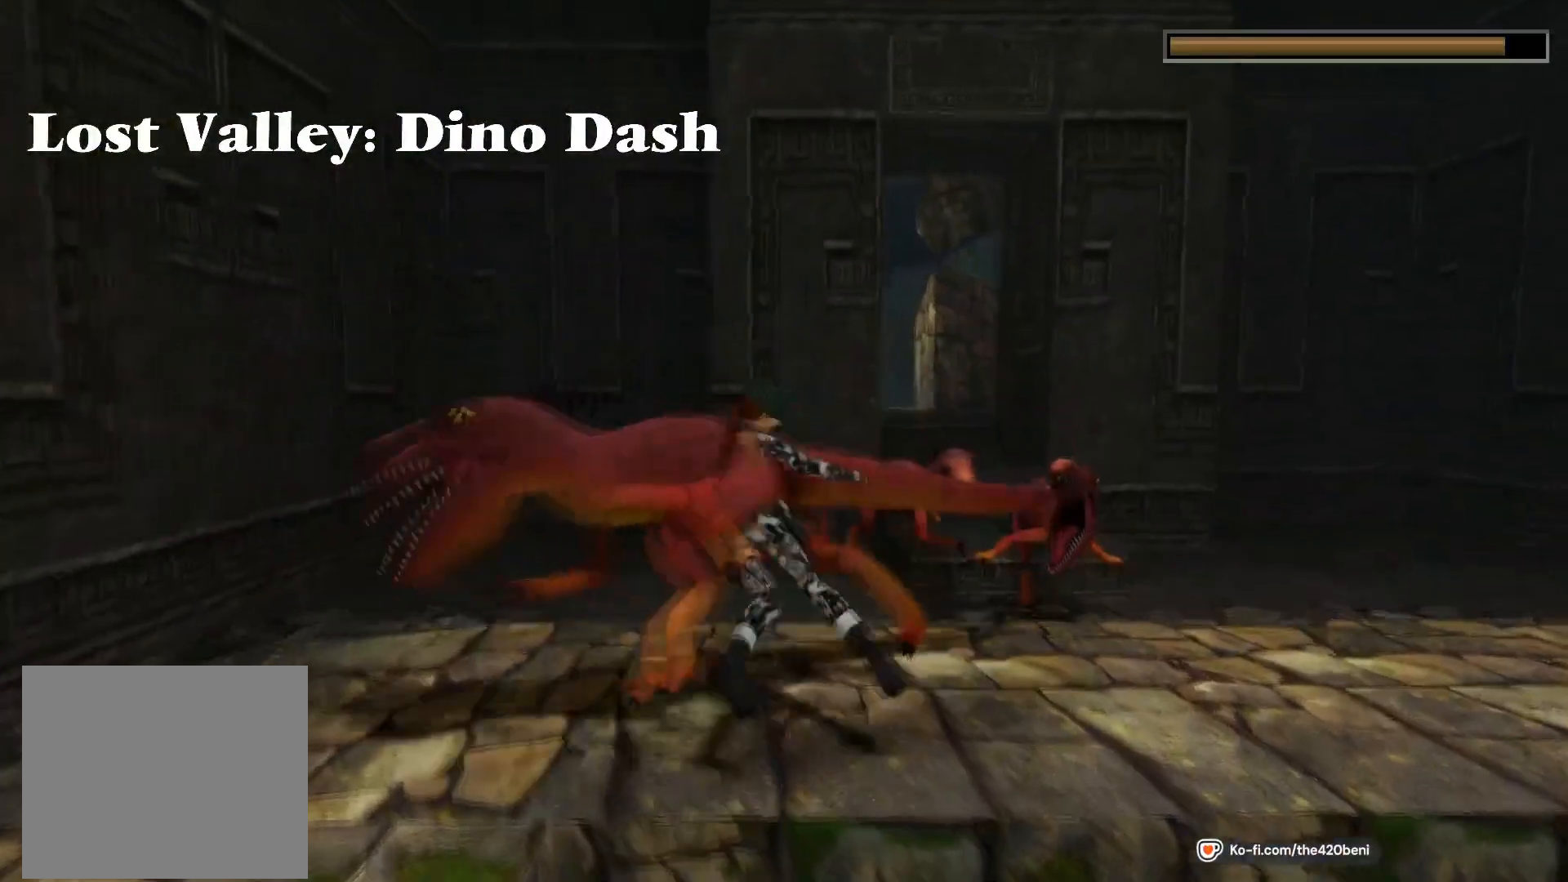
{"buttons": ["SQUARE", "DPAD_UP"], "events": [[200, "DPAD_RIGHT", "up"], [234, "SQUARE", "down"]]}
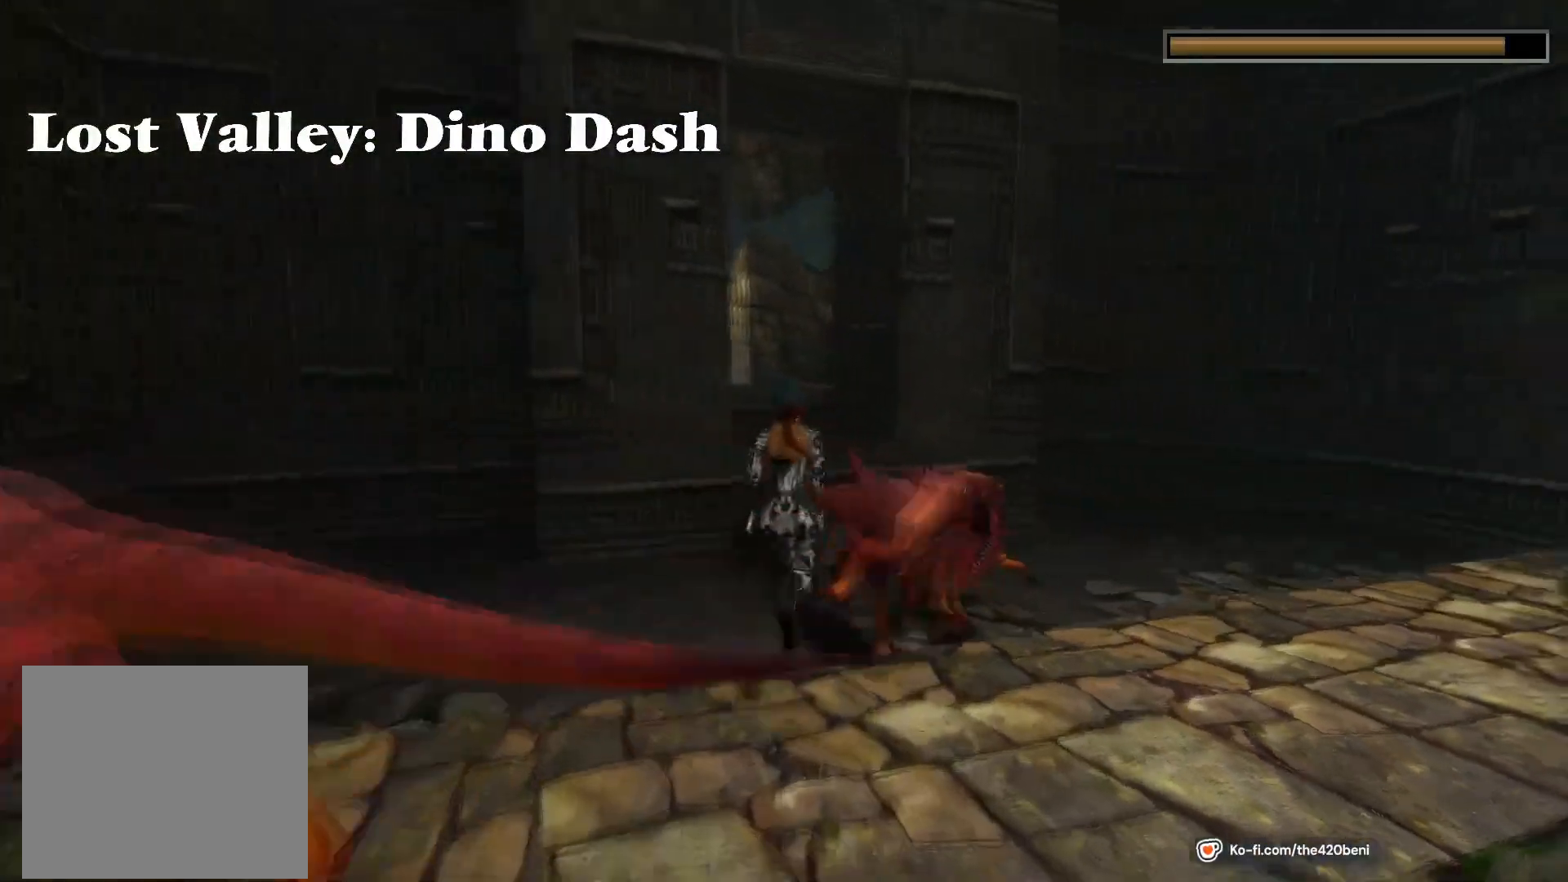
{"buttons": ["SQUARE", "DPAD_UP", "DPAD_LEFT"], "events": [[33, "DPAD_LEFT", "down"], [166, "DPAD_LEFT", "up"], [266, "DPAD_LEFT", "down"]]}
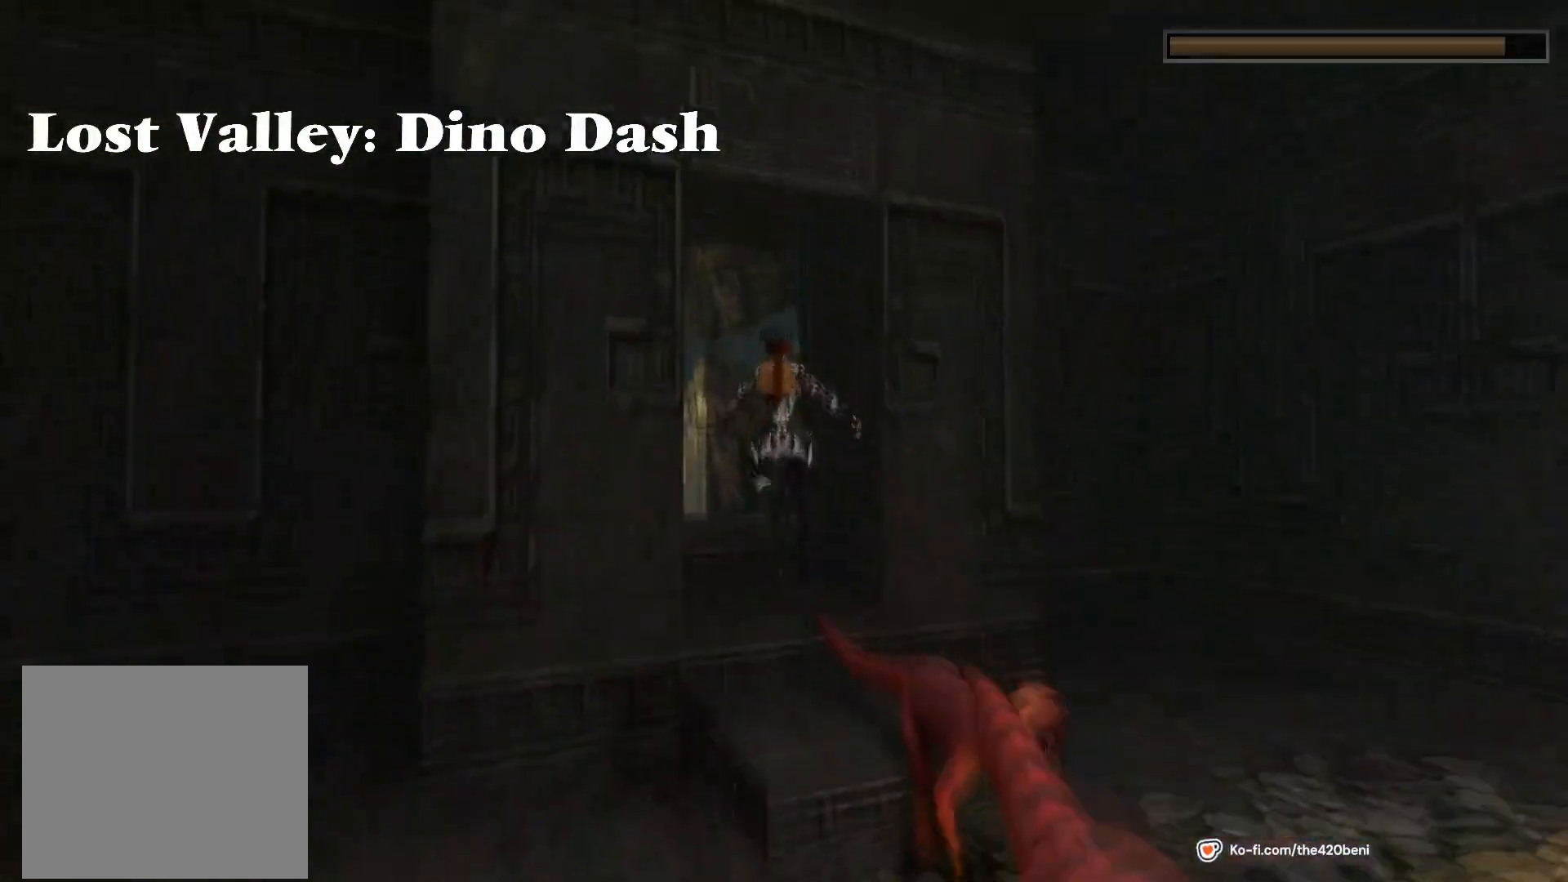
{"buttons": ["SQUARE", "DPAD_UP", "DPAD_RIGHT"], "events": [[267, "DPAD_LEFT", "up"], [400, "DPAD_RIGHT", "down"]]}
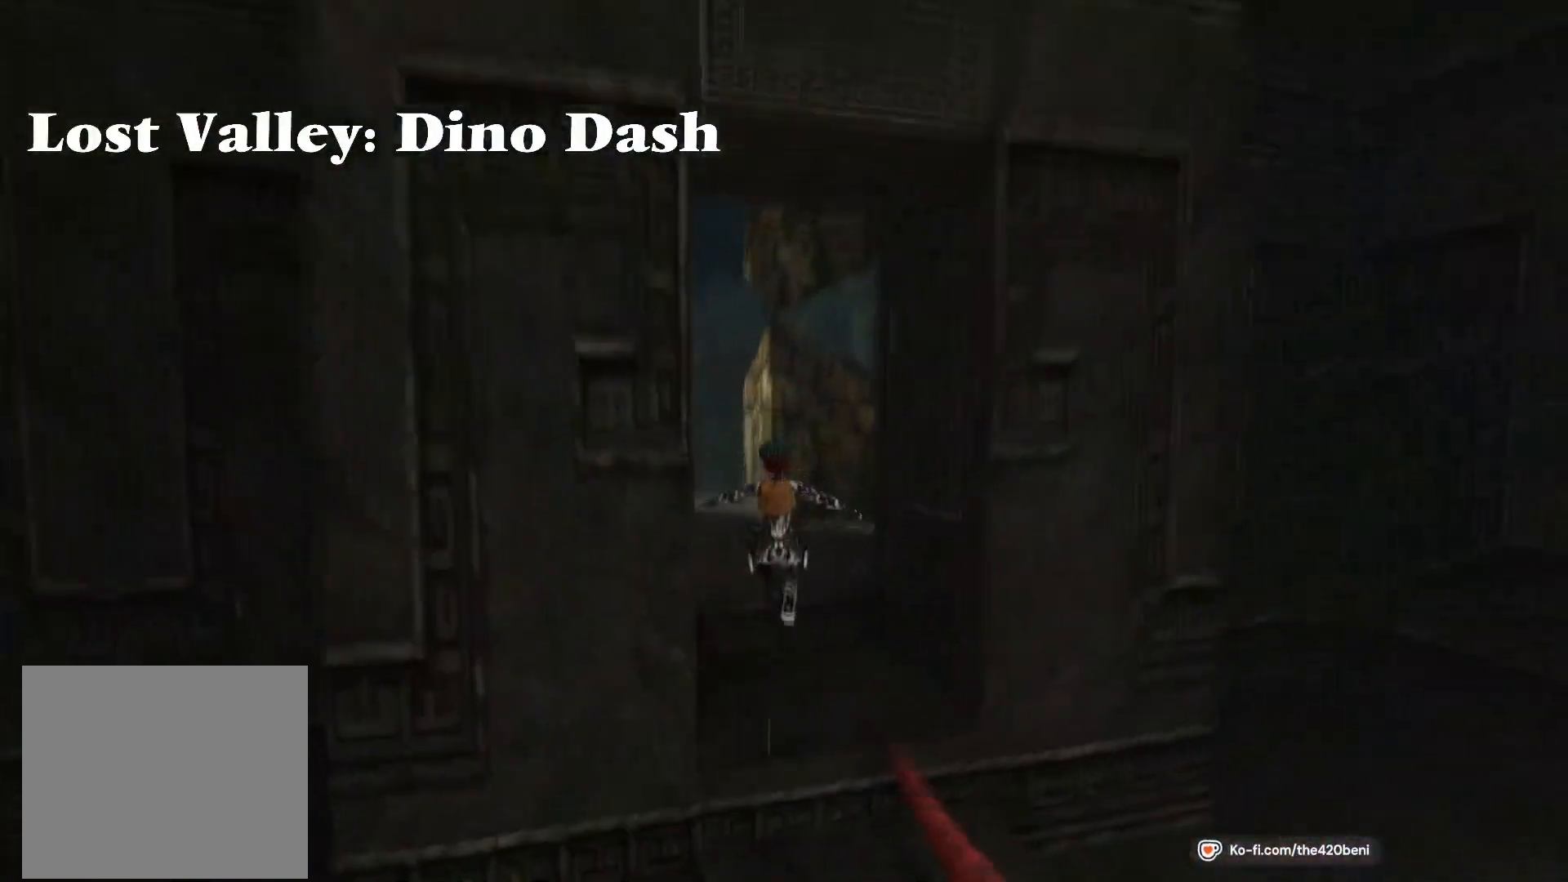
{"buttons": ["SQUARE", "DPAD_UP"], "events": [[500, "DPAD_RIGHT", "up"]]}
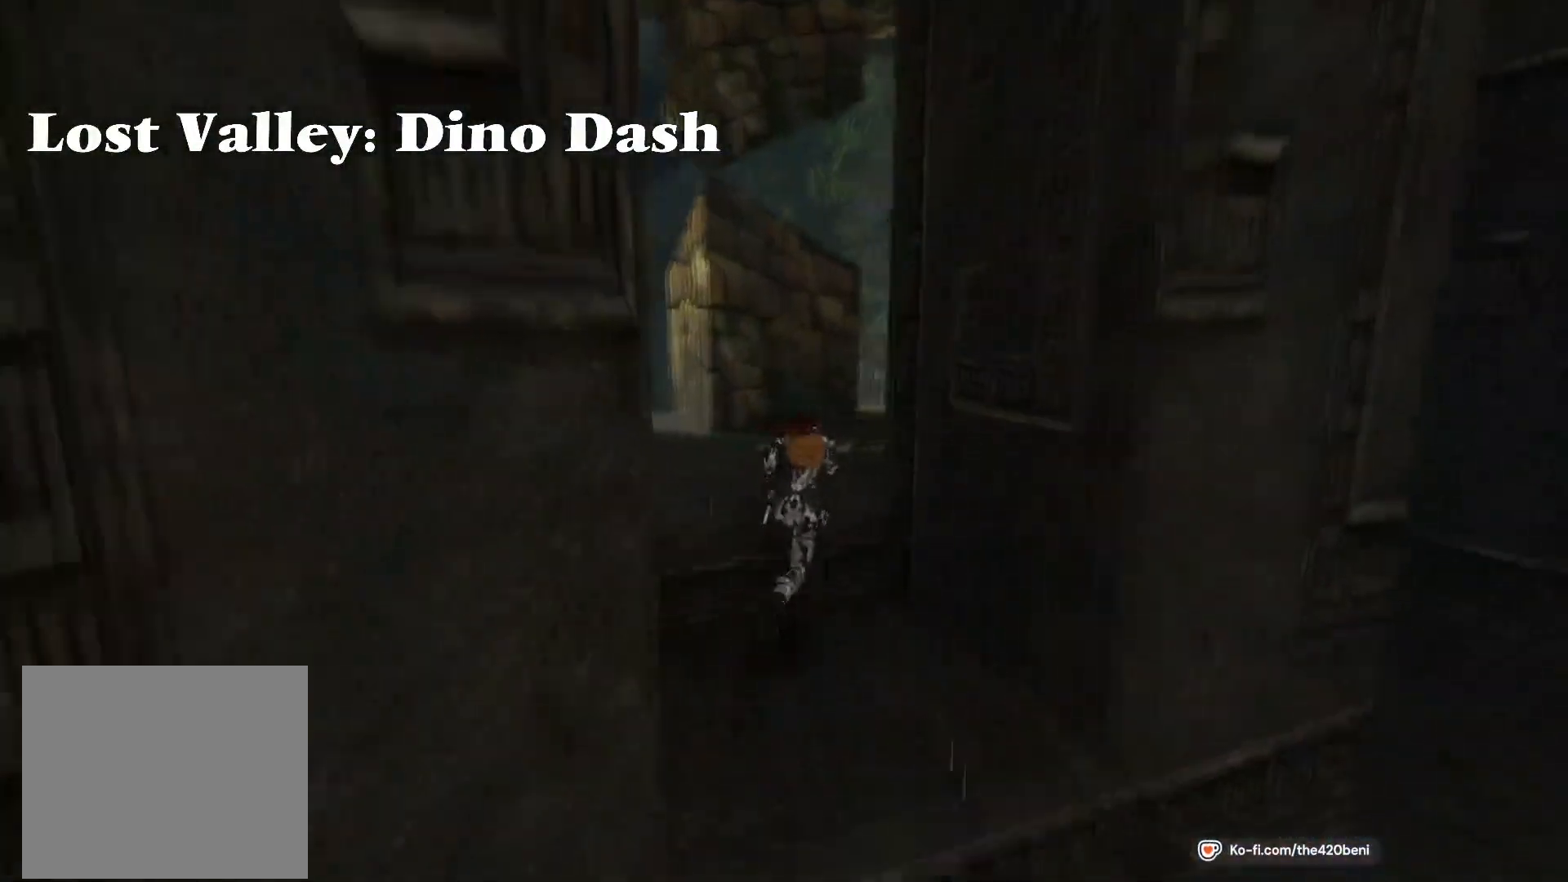
{"buttons": ["SQUARE", "DPAD_UP"], "events": []}
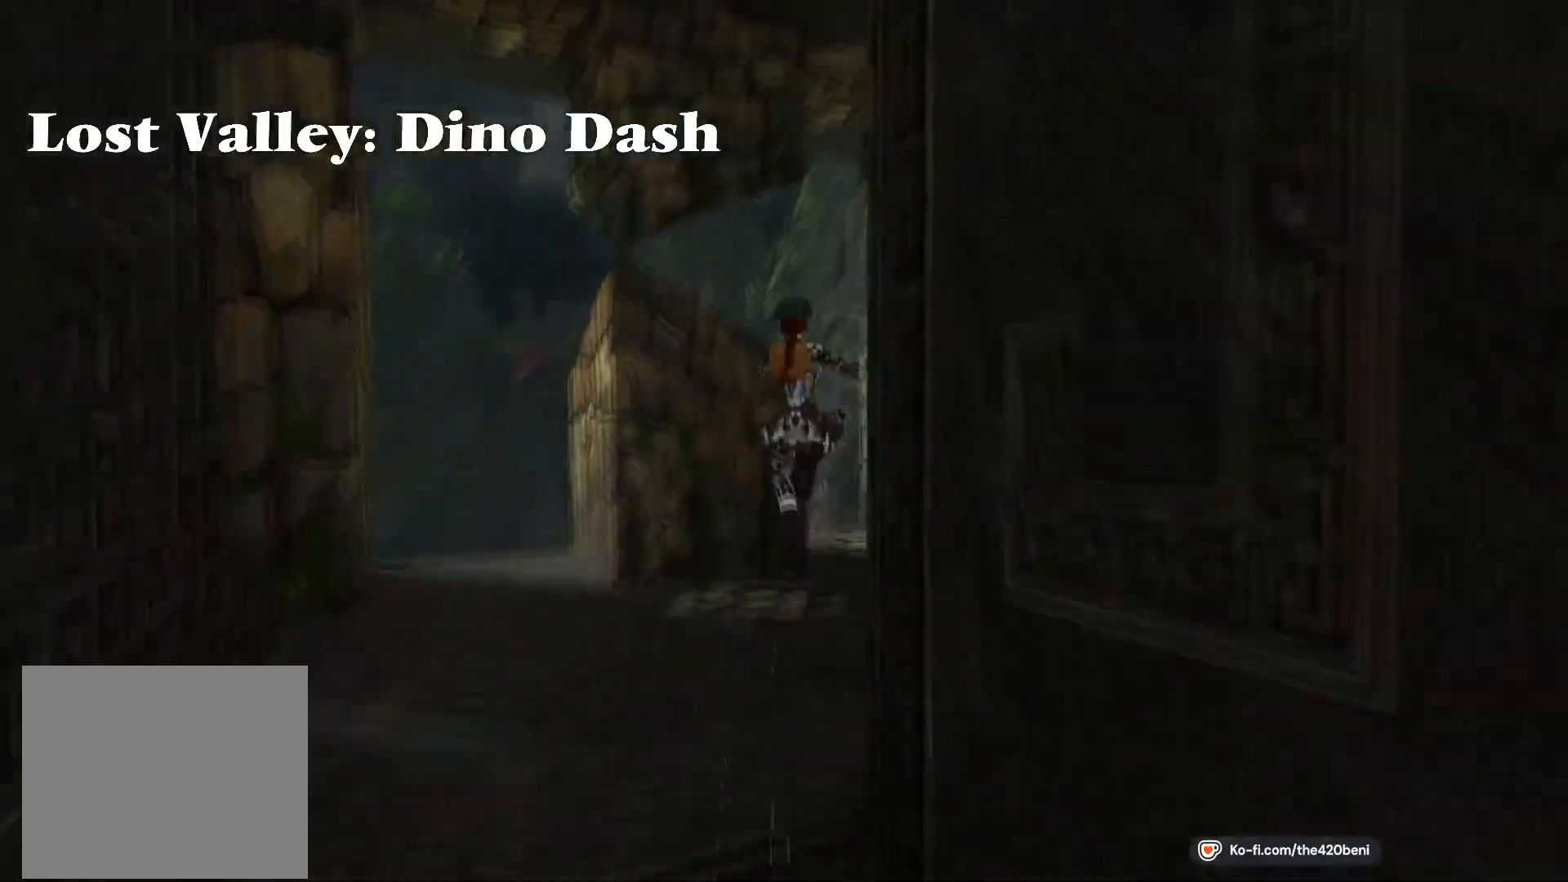
{"buttons": ["DPAD_UP", "DPAD_LEFT"], "events": [[133, "SQUARE", "up"], [400, "DPAD_LEFT", "down"]]}
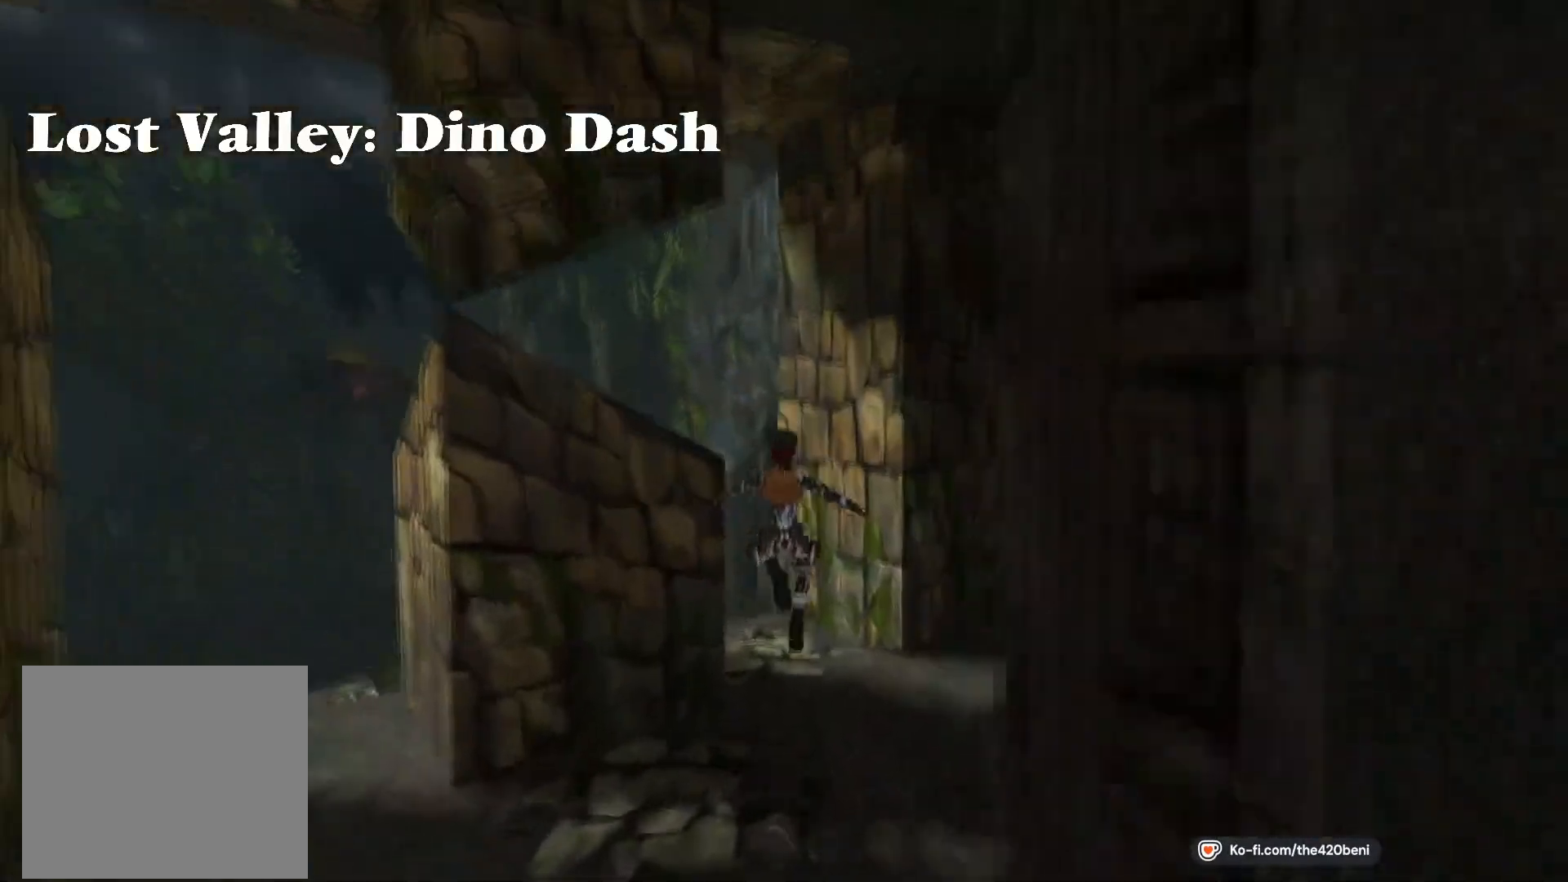
{"buttons": ["DPAD_UP"], "events": [[434, "DPAD_LEFT", "up"]]}
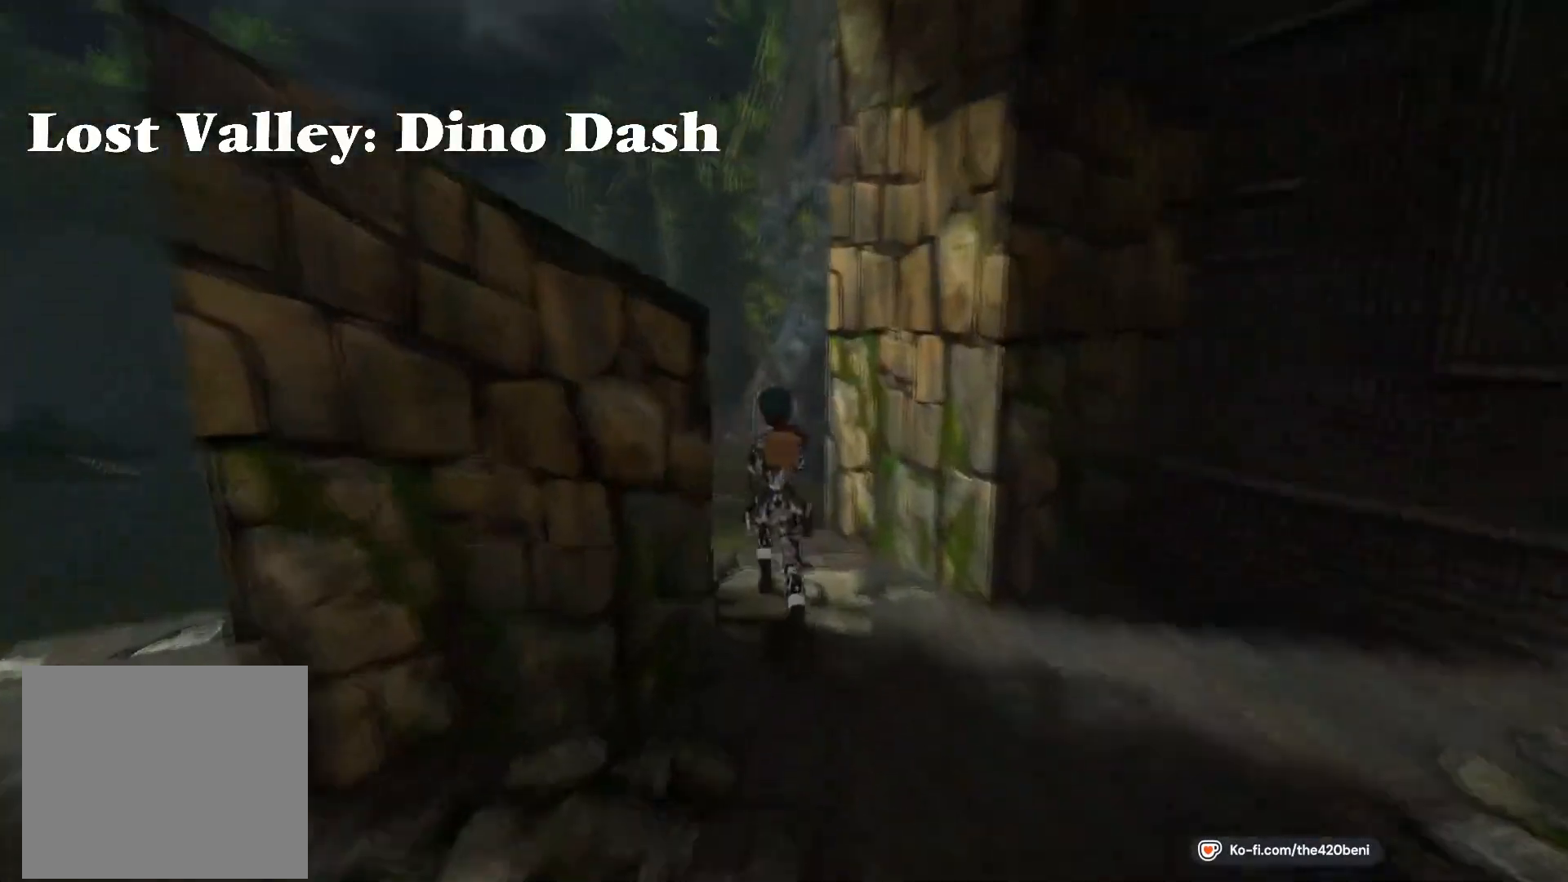
{"buttons": ["SQUARE", "DPAD_UP"], "events": [[433, "SQUARE", "down"]]}
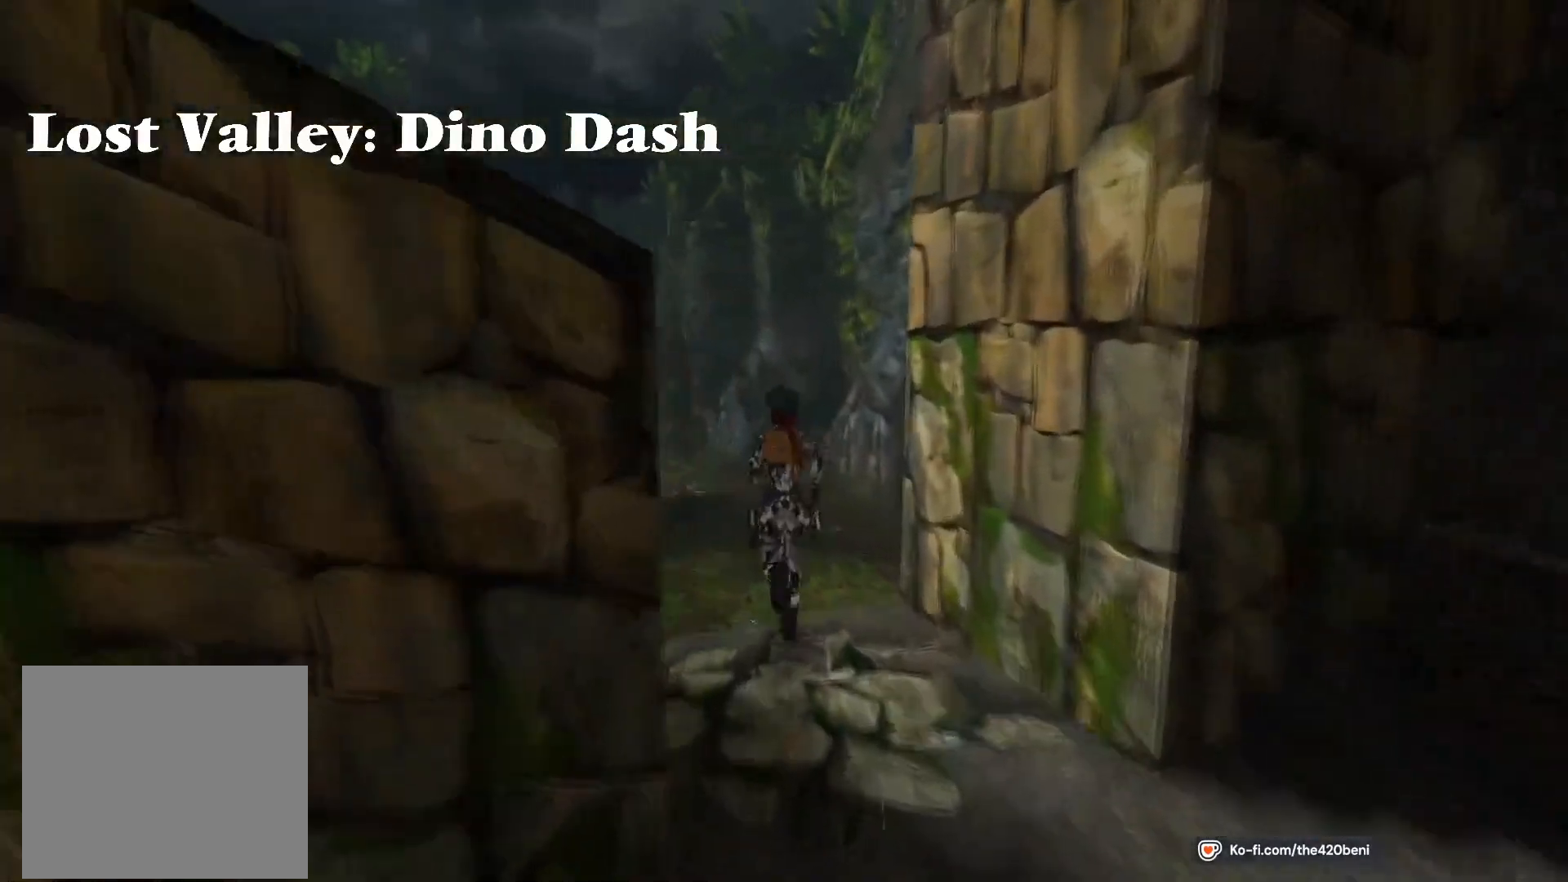
{"buttons": [], "events": [[267, "DPAD_UP", "up"], [367, "SQUARE", "up"]]}
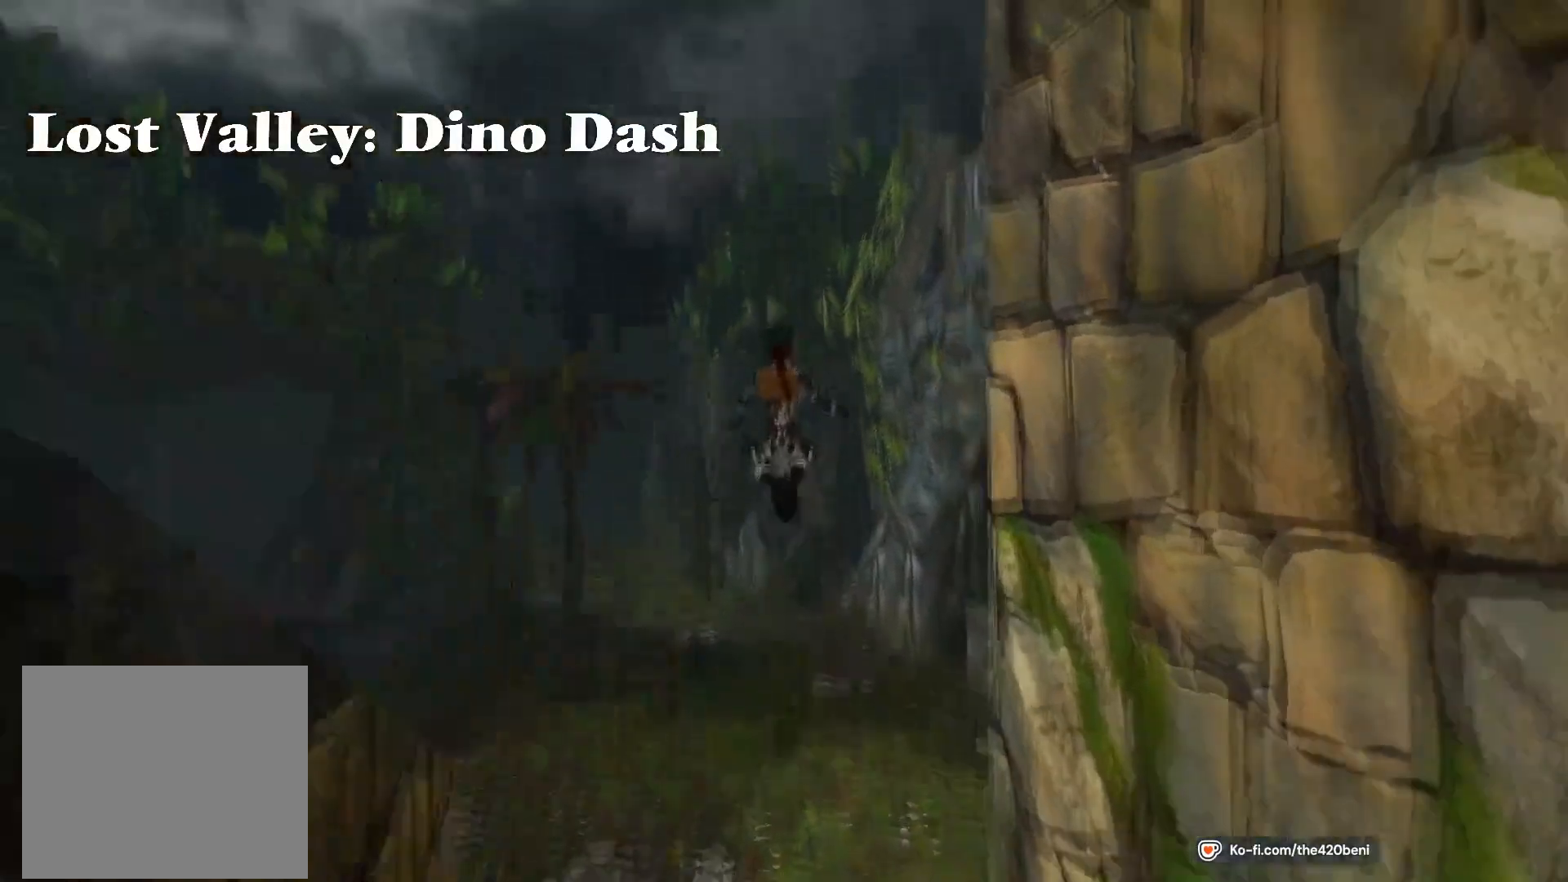
{"buttons": ["DPAD_RIGHT"], "events": [[233, "DPAD_RIGHT", "down"]]}
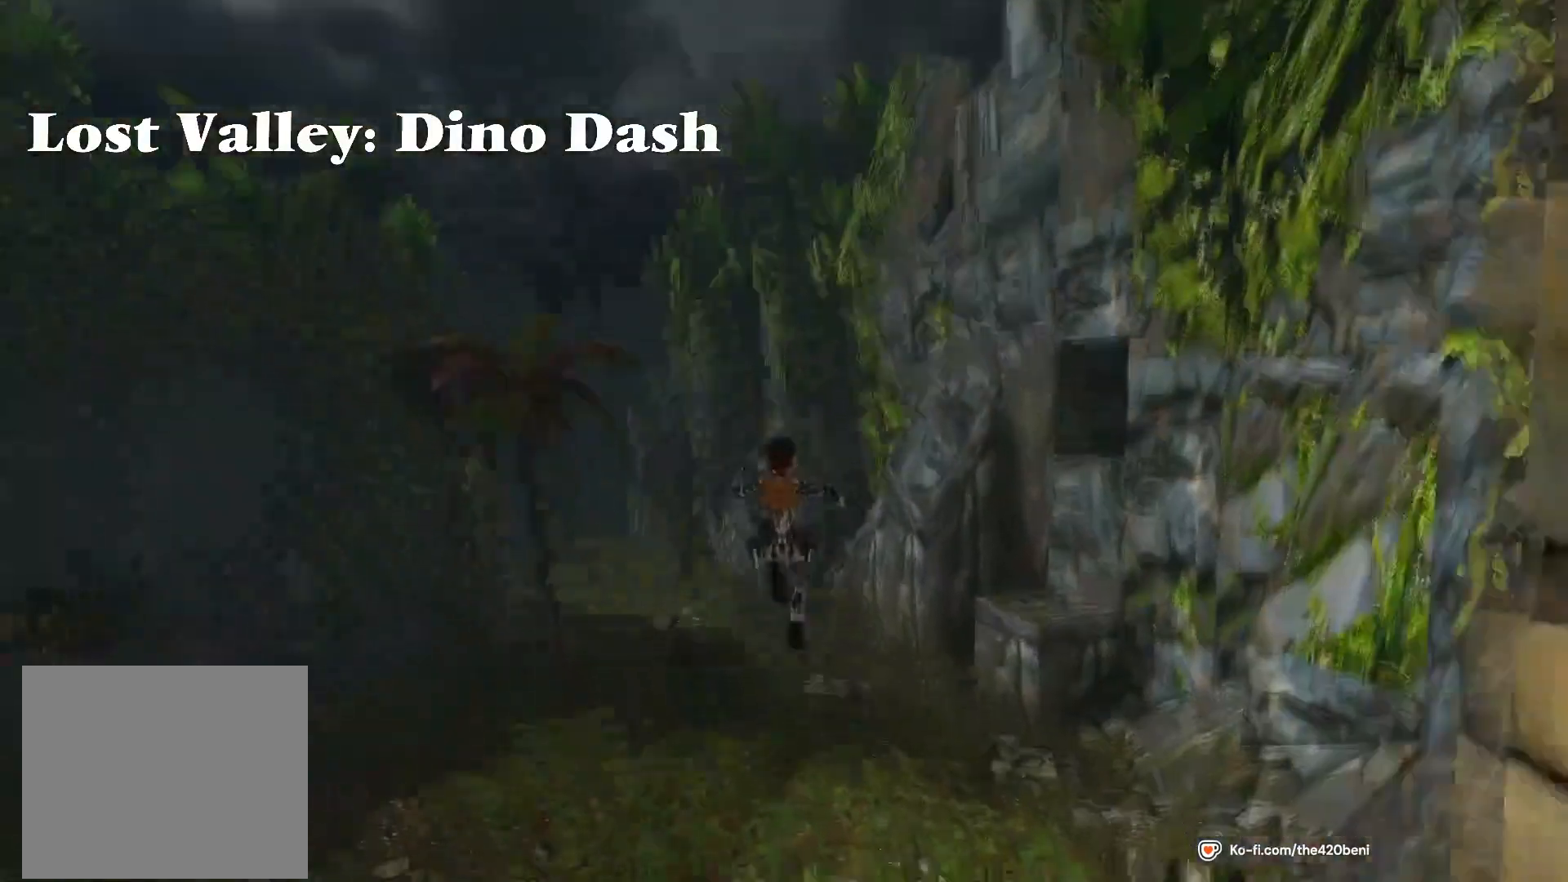
{"buttons": [], "events": [[267, "DPAD_RIGHT", "up"]]}
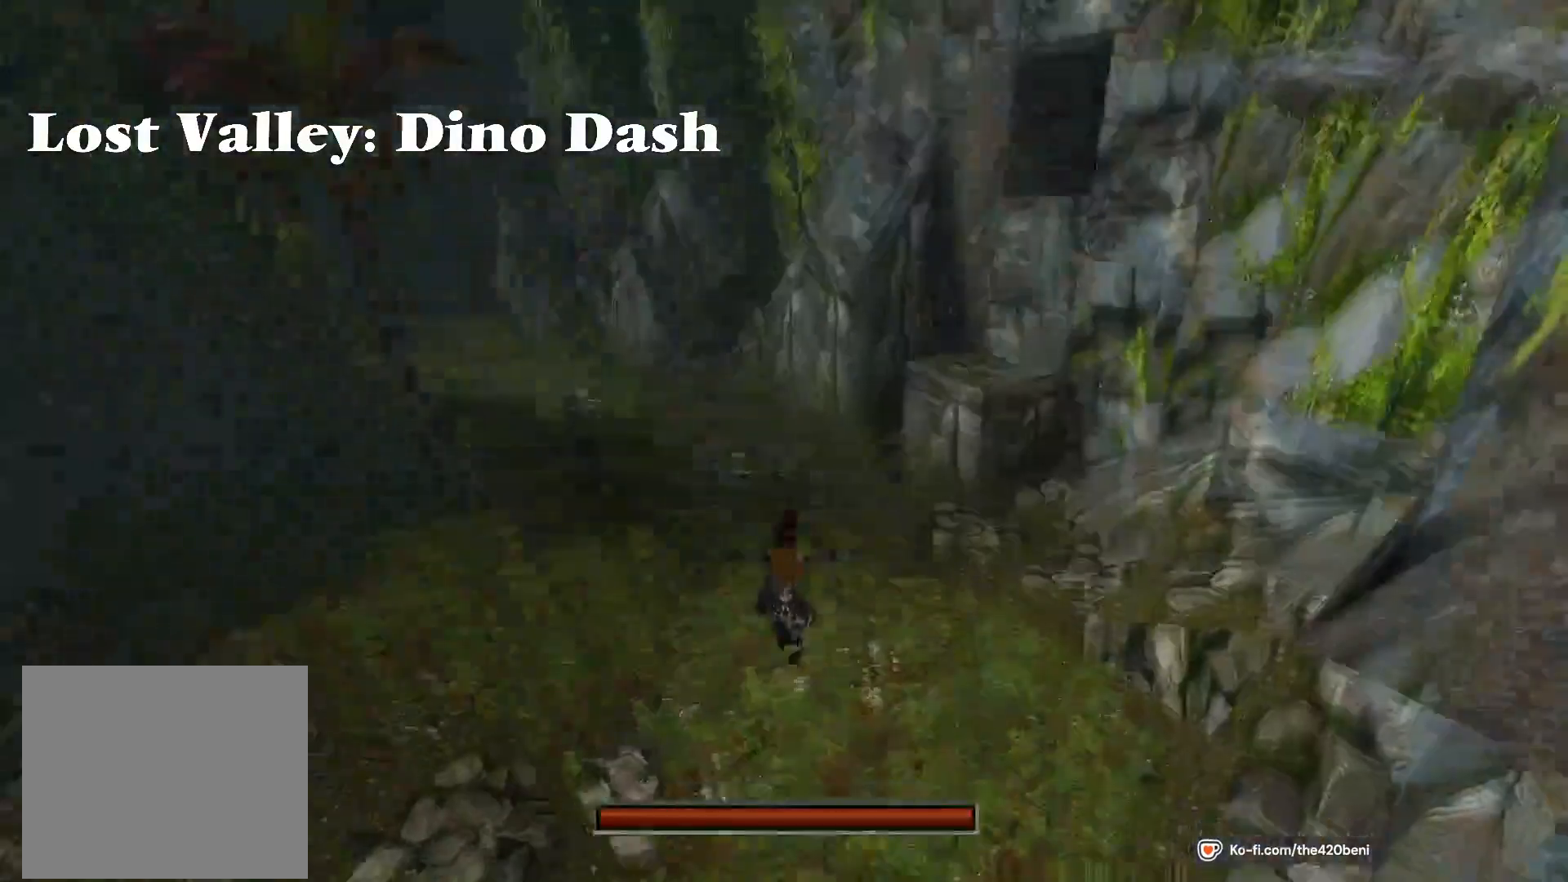
{"buttons": ["SQUARE", "DPAD_UP"], "events": [[66, "CROSS", "down"], [233, "CROSS", "up"], [400, "SQUARE", "down"], [433, "DPAD_UP", "down"]]}
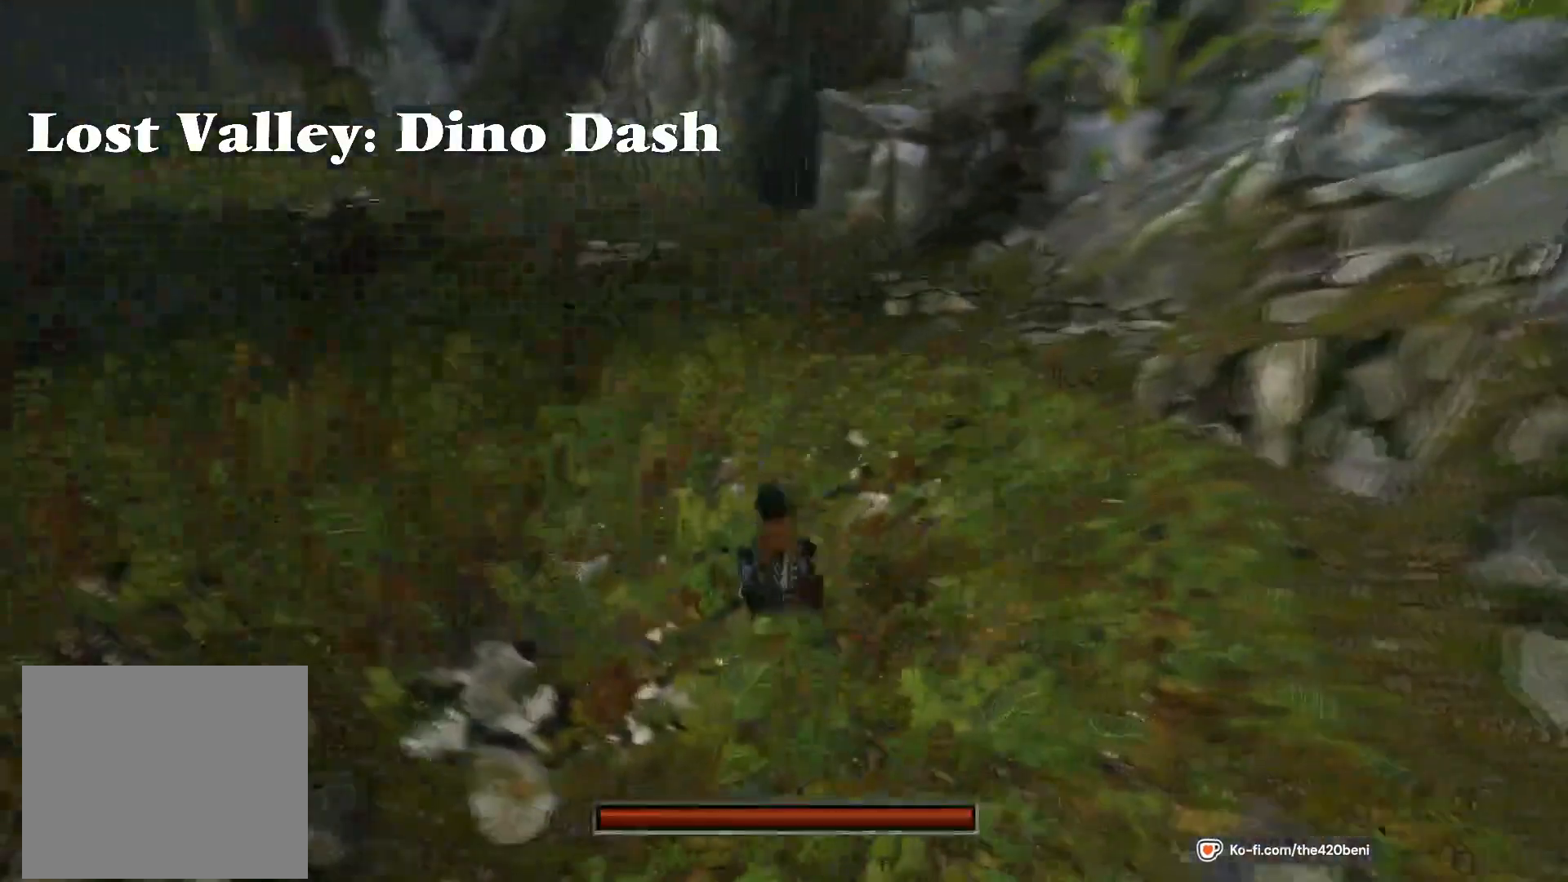
{"buttons": ["SQUARE", "DPAD_UP", "DPAD_RIGHT"], "events": [[367, "DPAD_RIGHT", "down"]]}
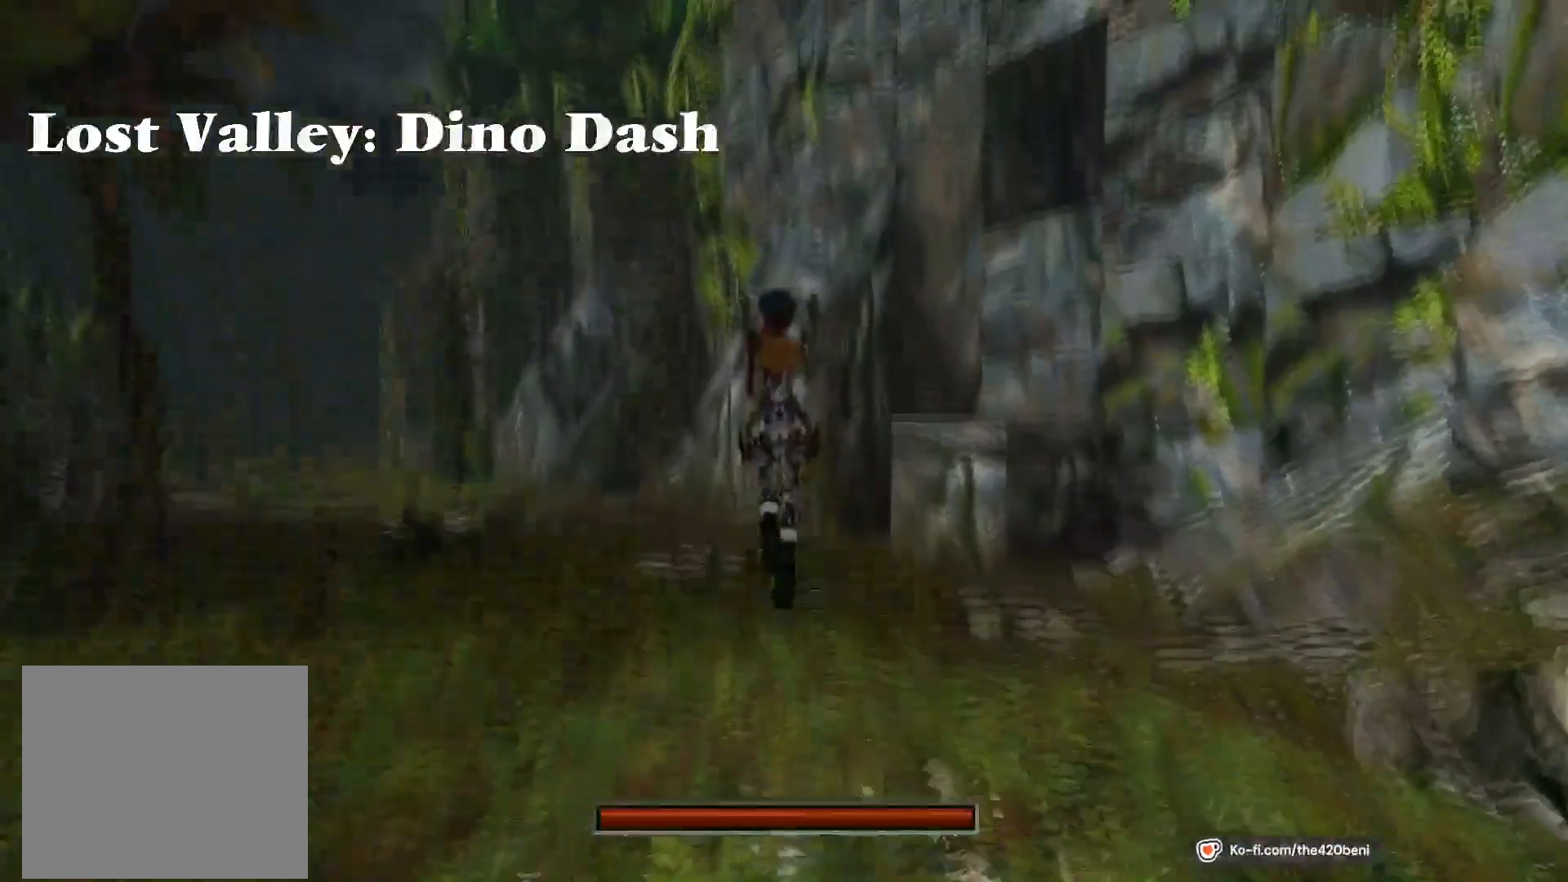
{"buttons": ["DPAD_UP", "DPAD_RIGHT"], "events": [[33, "SQUARE", "up"]]}
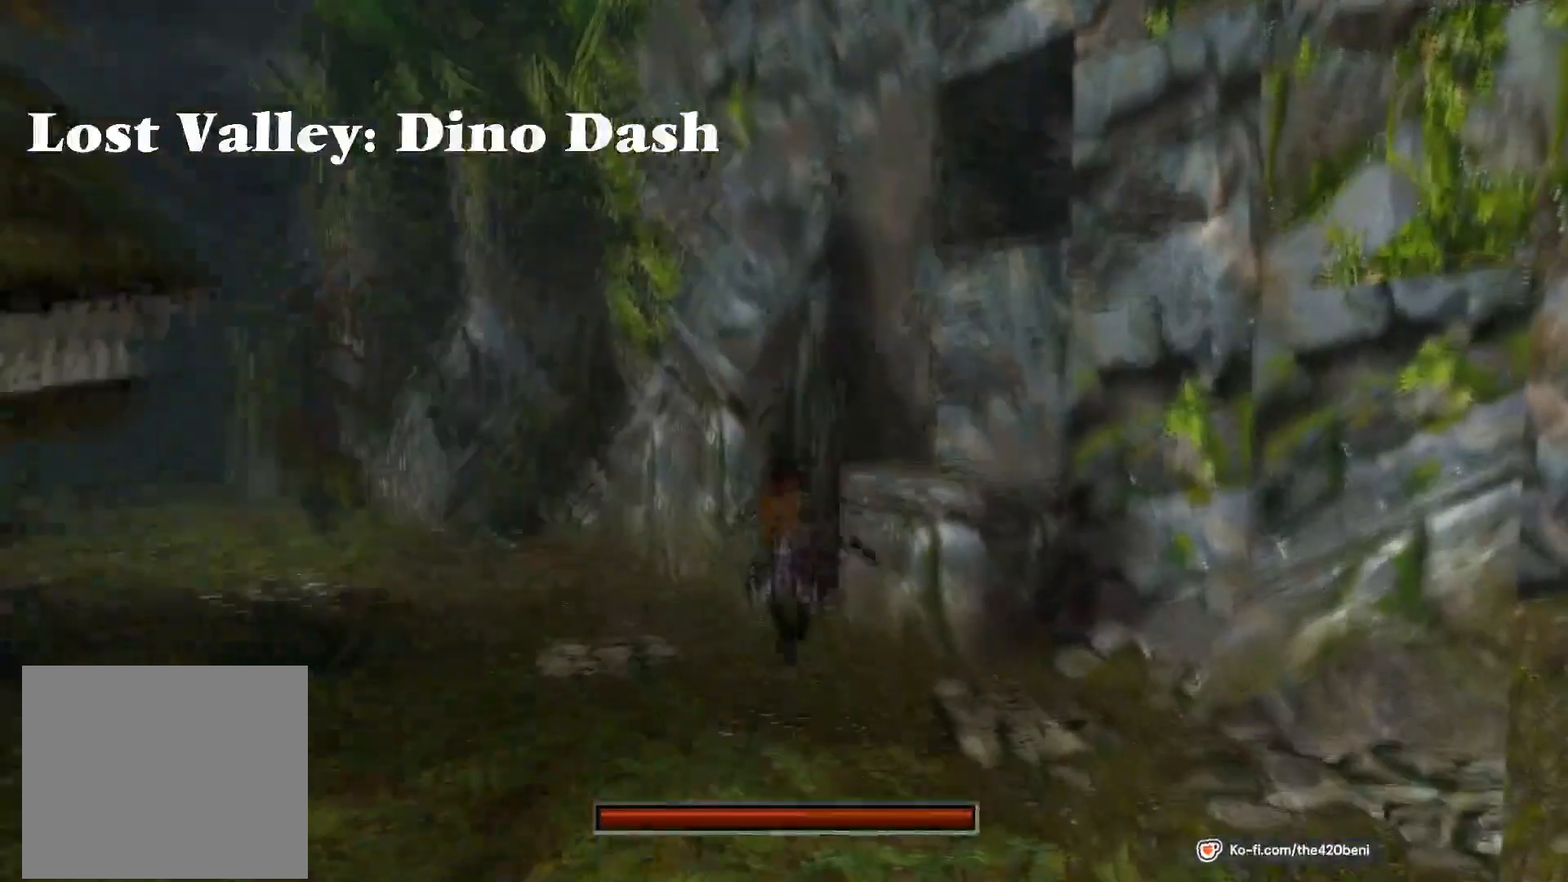
{"buttons": ["SQUARE", "DPAD_UP"], "events": [[267, "DPAD_RIGHT", "up"], [367, "SQUARE", "down"]]}
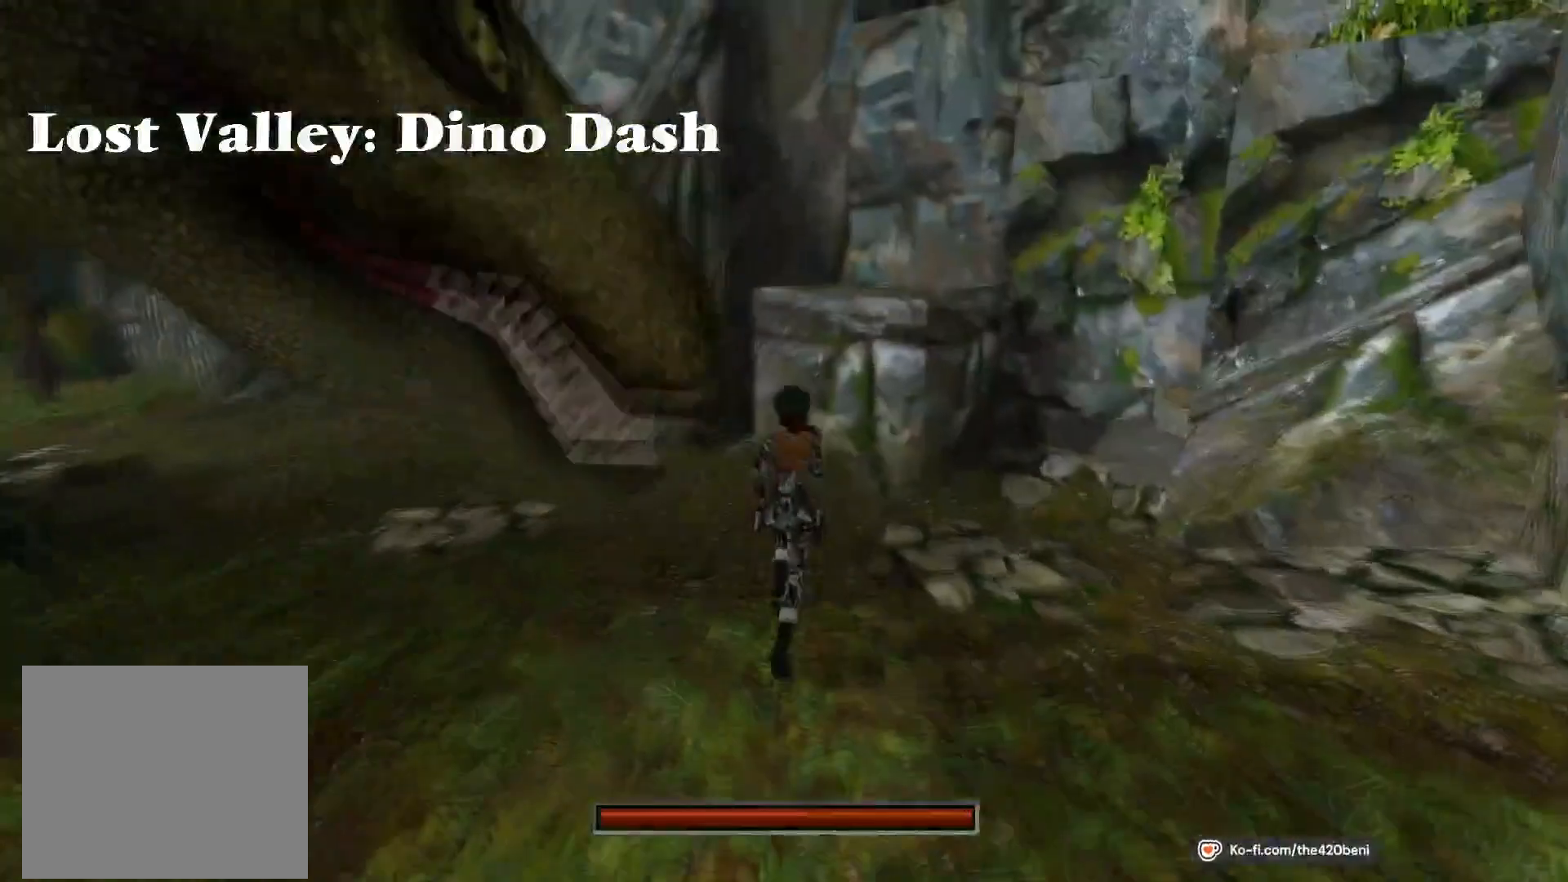
{"buttons": ["DPAD_RIGHT"], "events": [[166, "DPAD_RIGHT", "down"], [333, "DPAD_UP", "up"], [400, "SQUARE", "up"]]}
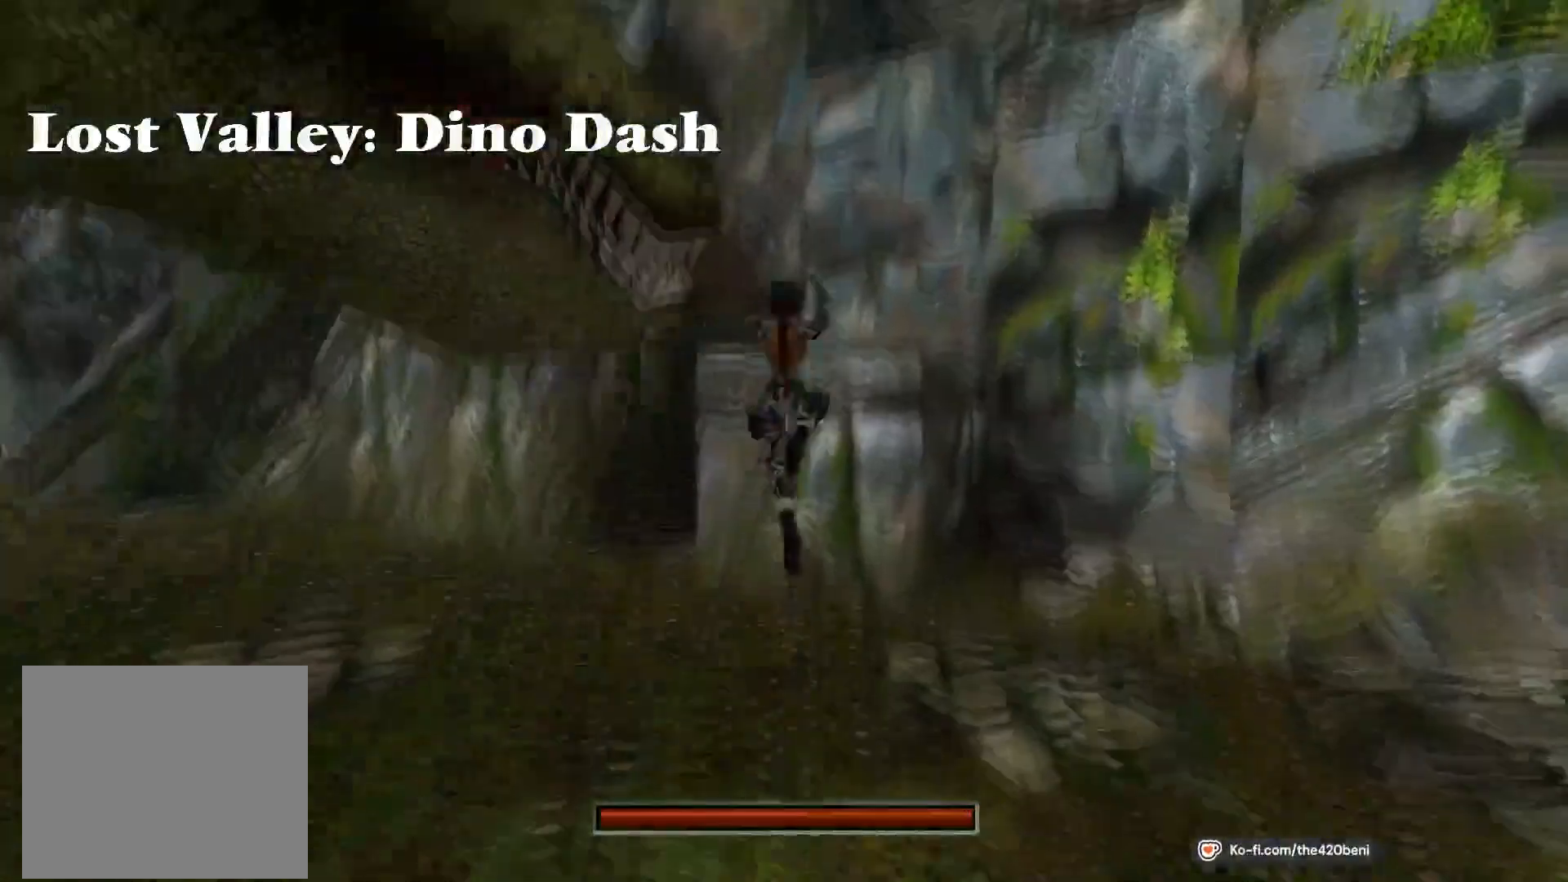
{"buttons": ["SQUARE", "DPAD_UP"], "events": [[267, "DPAD_RIGHT", "up"], [434, "SQUARE", "down"], [501, "DPAD_UP", "down"]]}
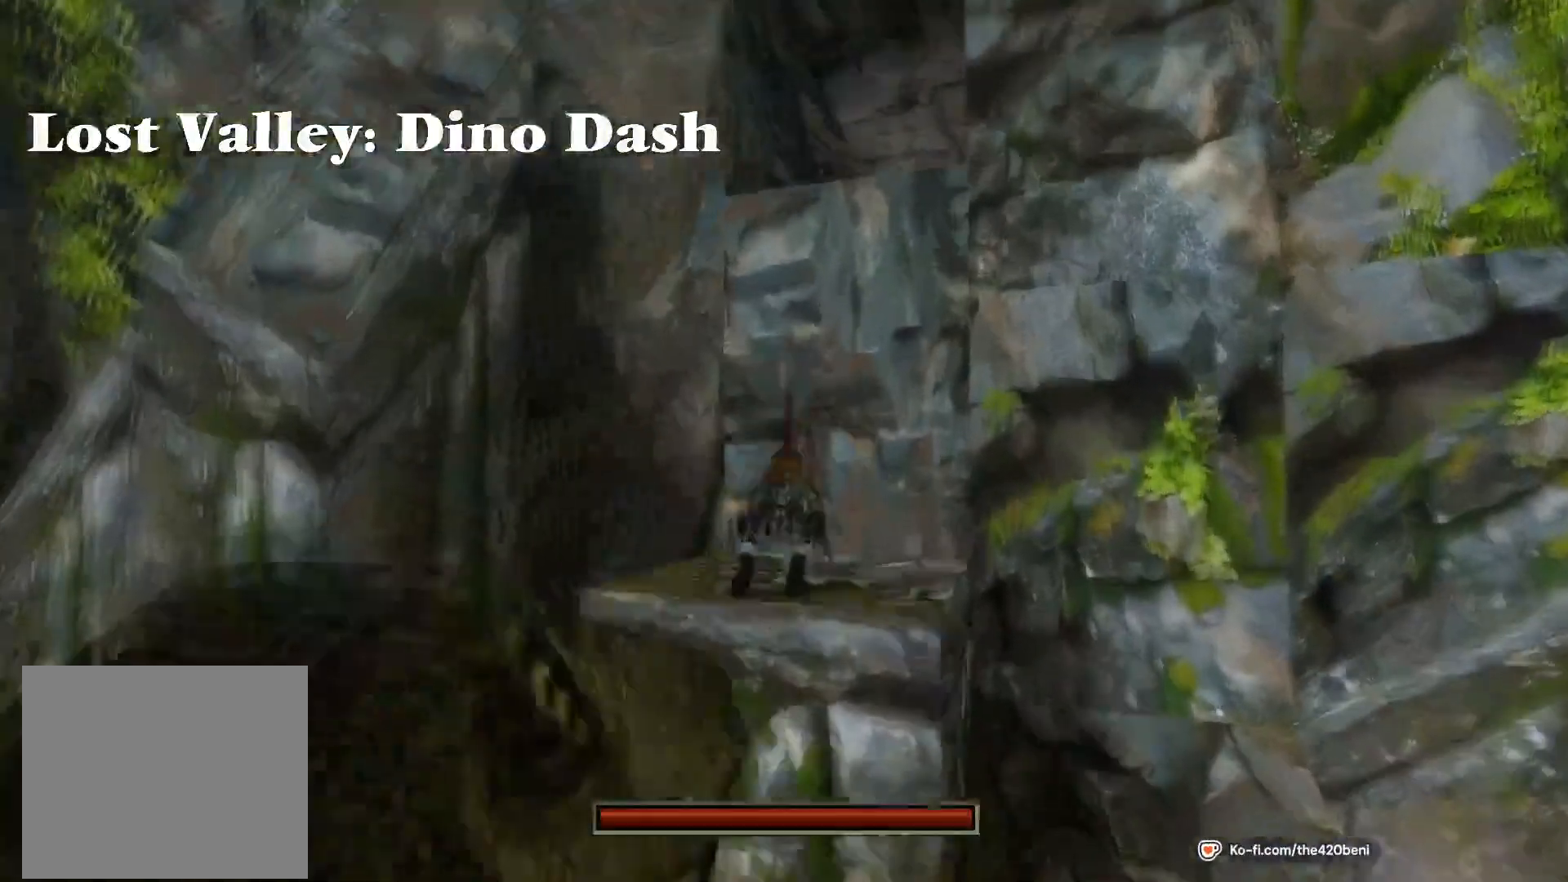
{"buttons": ["CROSS", "DPAD_UP"], "events": [[166, "DPAD_RIGHT", "down"], [266, "SQUARE", "up"], [333, "CROSS", "down"], [367, "DPAD_RIGHT", "up"], [367, "DPAD_UP", "up"], [500, "DPAD_UP", "down"]]}
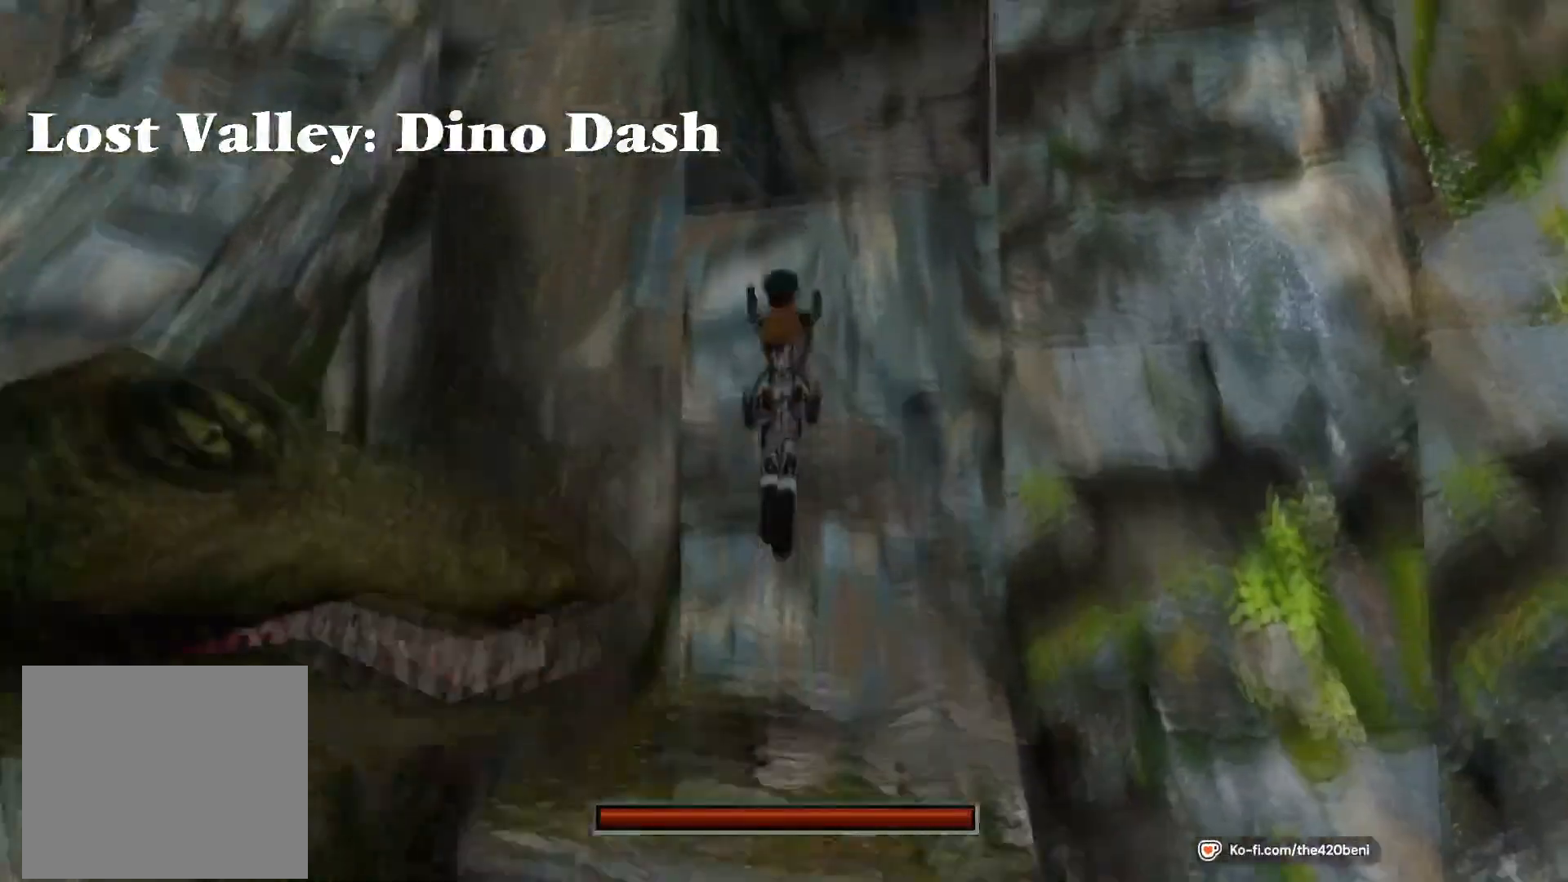
{"buttons": ["CROSS", "DPAD_UP"], "events": []}
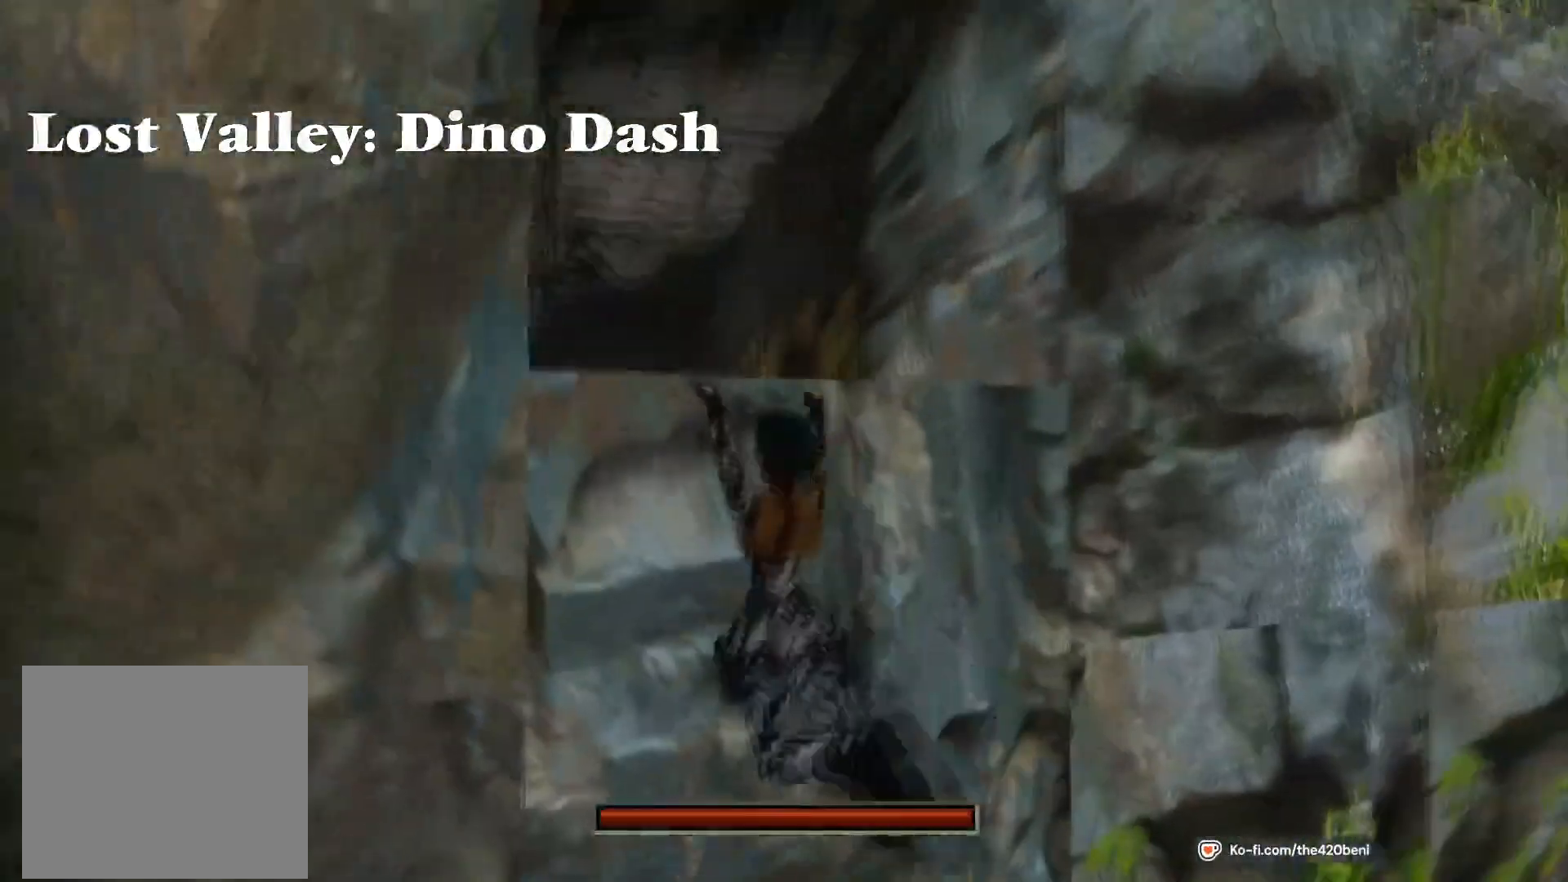
{"buttons": ["CROSS", "DPAD_UP"], "events": []}
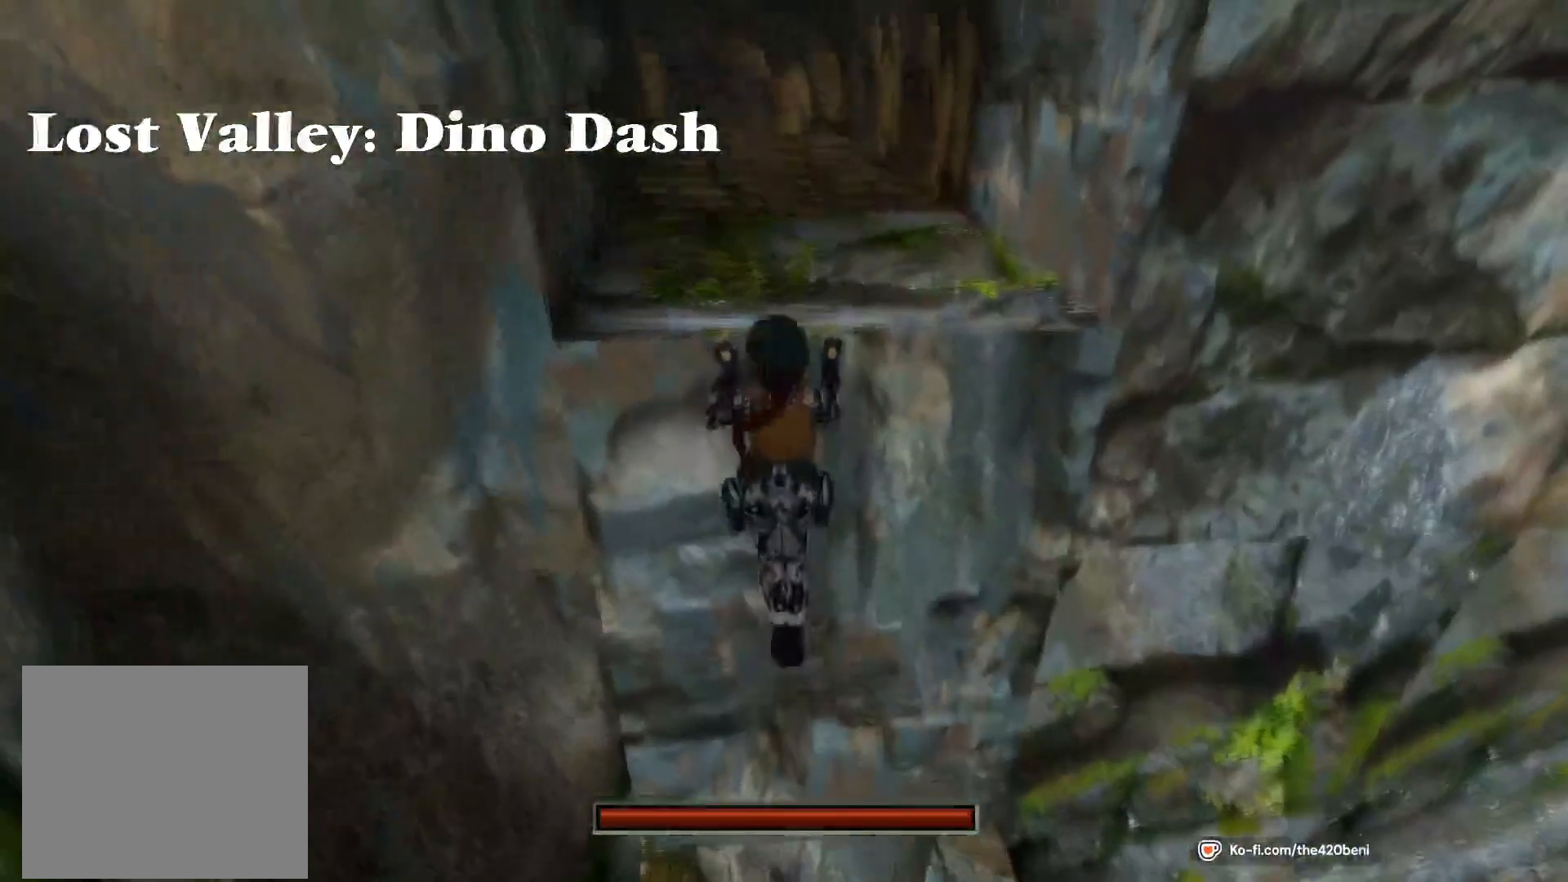
{"buttons": ["SQUARE", "DPAD_UP"], "events": [[200, "CROSS", "up"], [234, "DPAD_UP", "up"], [334, "SQUARE", "down"], [400, "DPAD_UP", "down"]]}
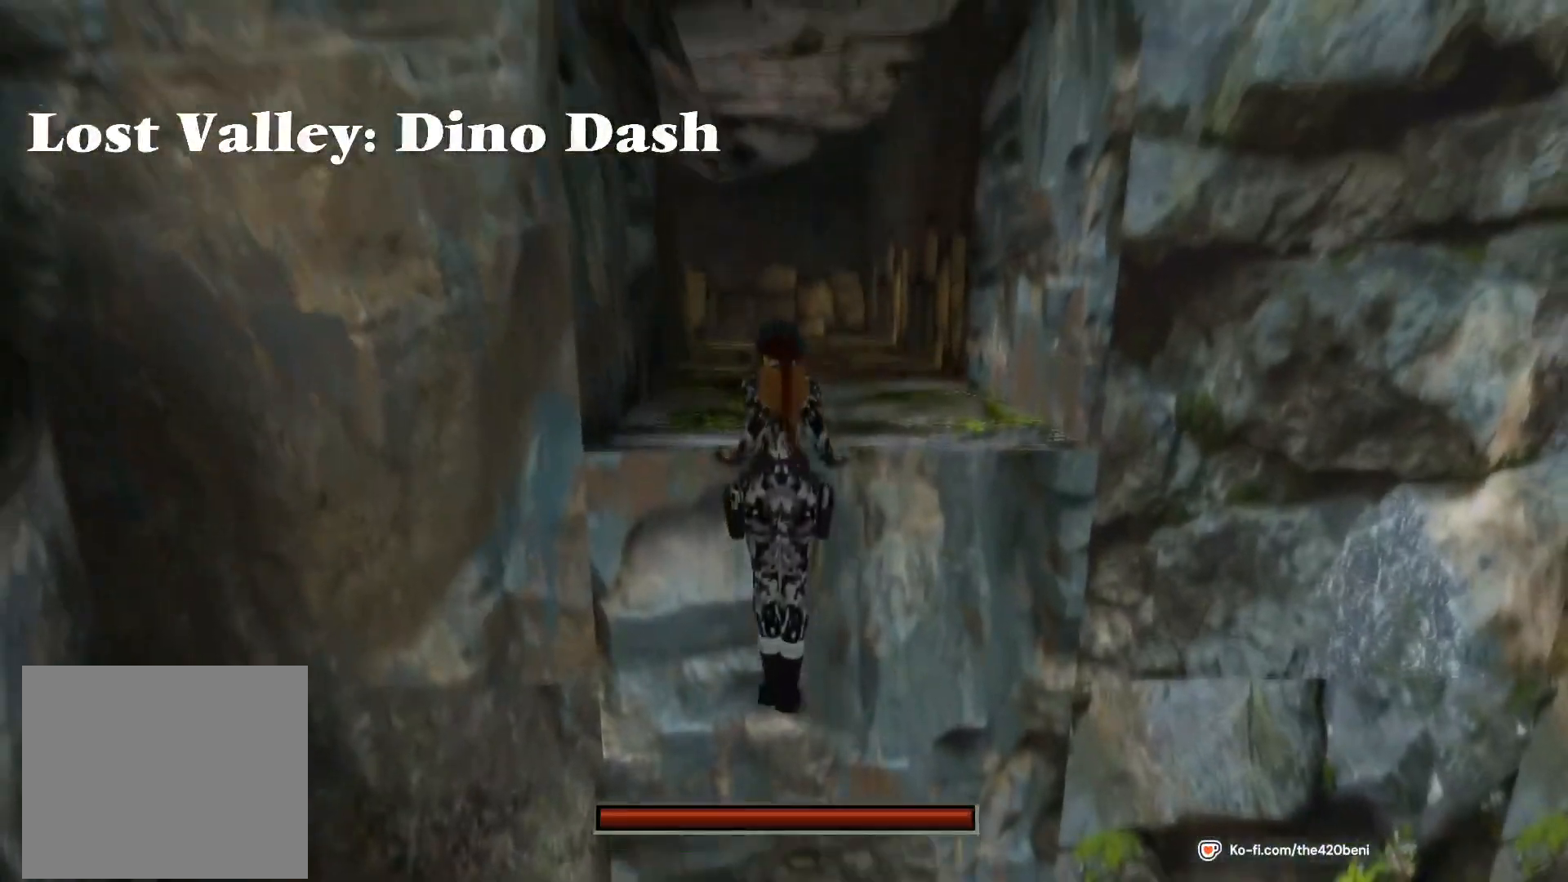
{"buttons": ["SQUARE", "DPAD_UP"], "events": []}
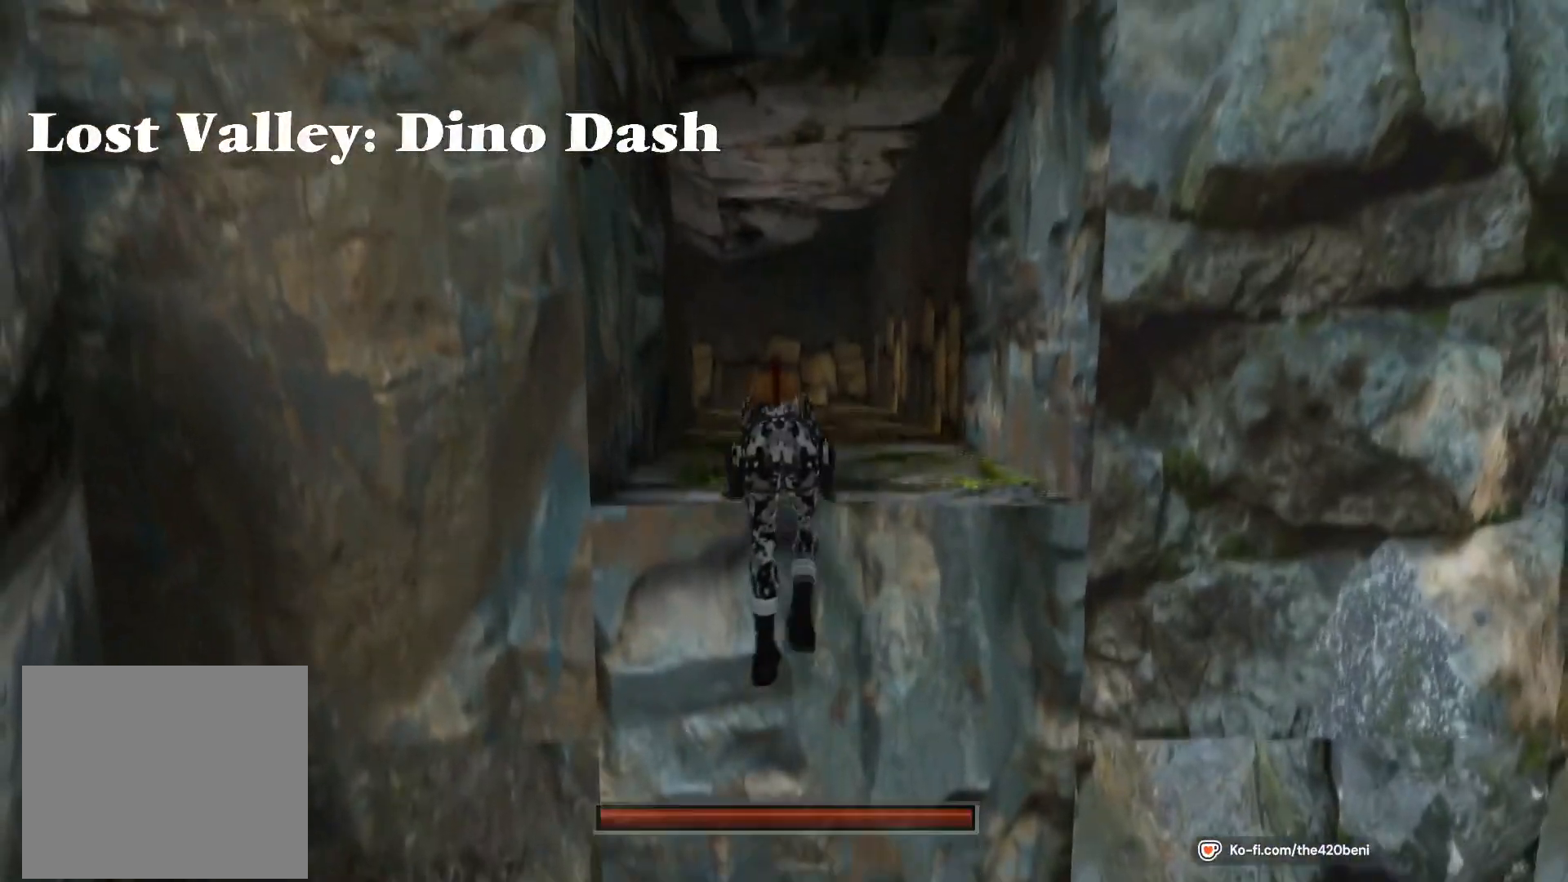
{"buttons": ["SQUARE", "DPAD_UP"], "events": []}